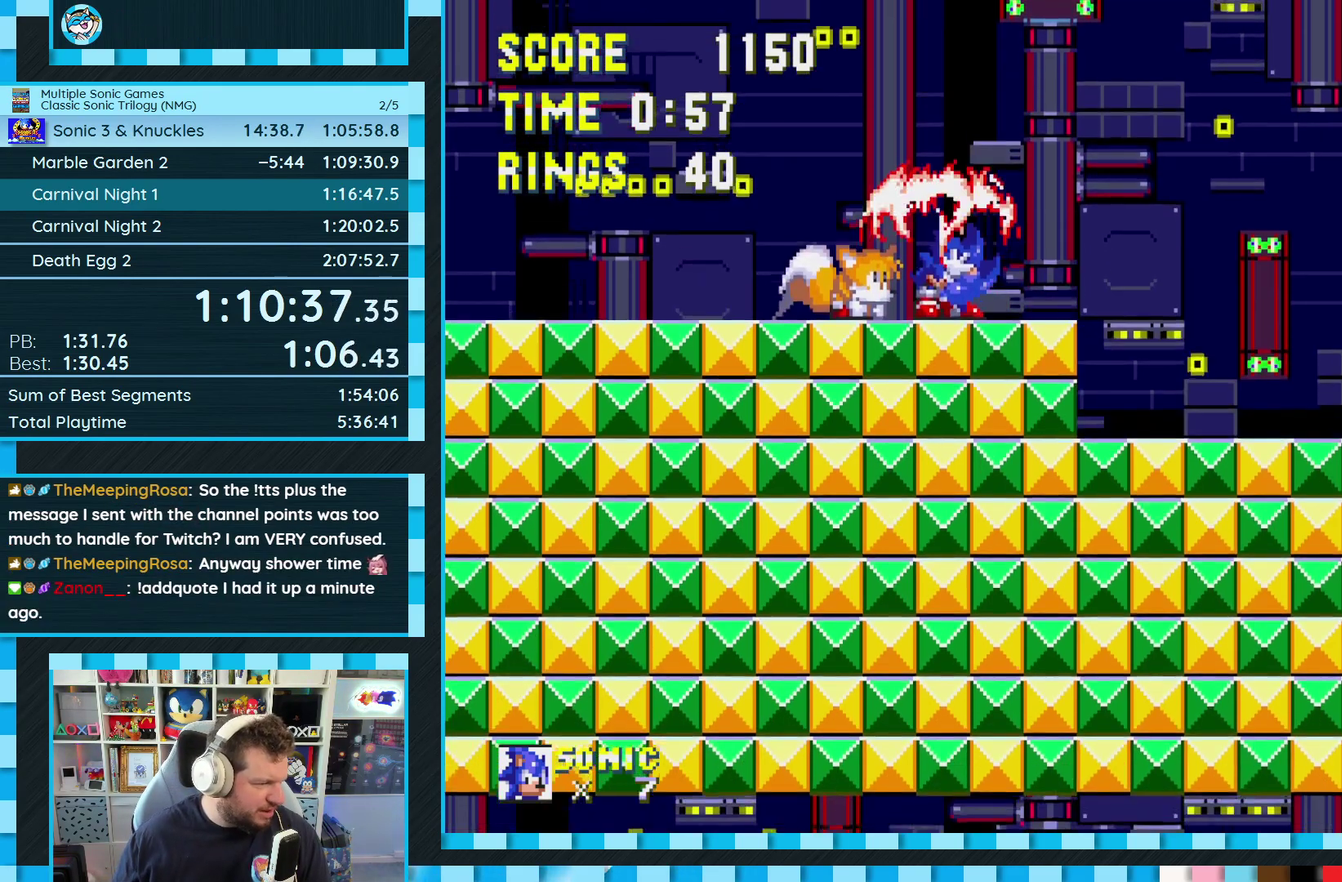
Gameplay with a controller (Xbox layout); each line is a JSON object with the inputs held at the frame after it. "events" lists button and stick changes between this image and that frame as [ms after this image, input, new state], when the widget could be followed in between. Not read: L1 L2 L3 R2 R3.
{"buttons": ["DPAD_DOWN"], "events": []}
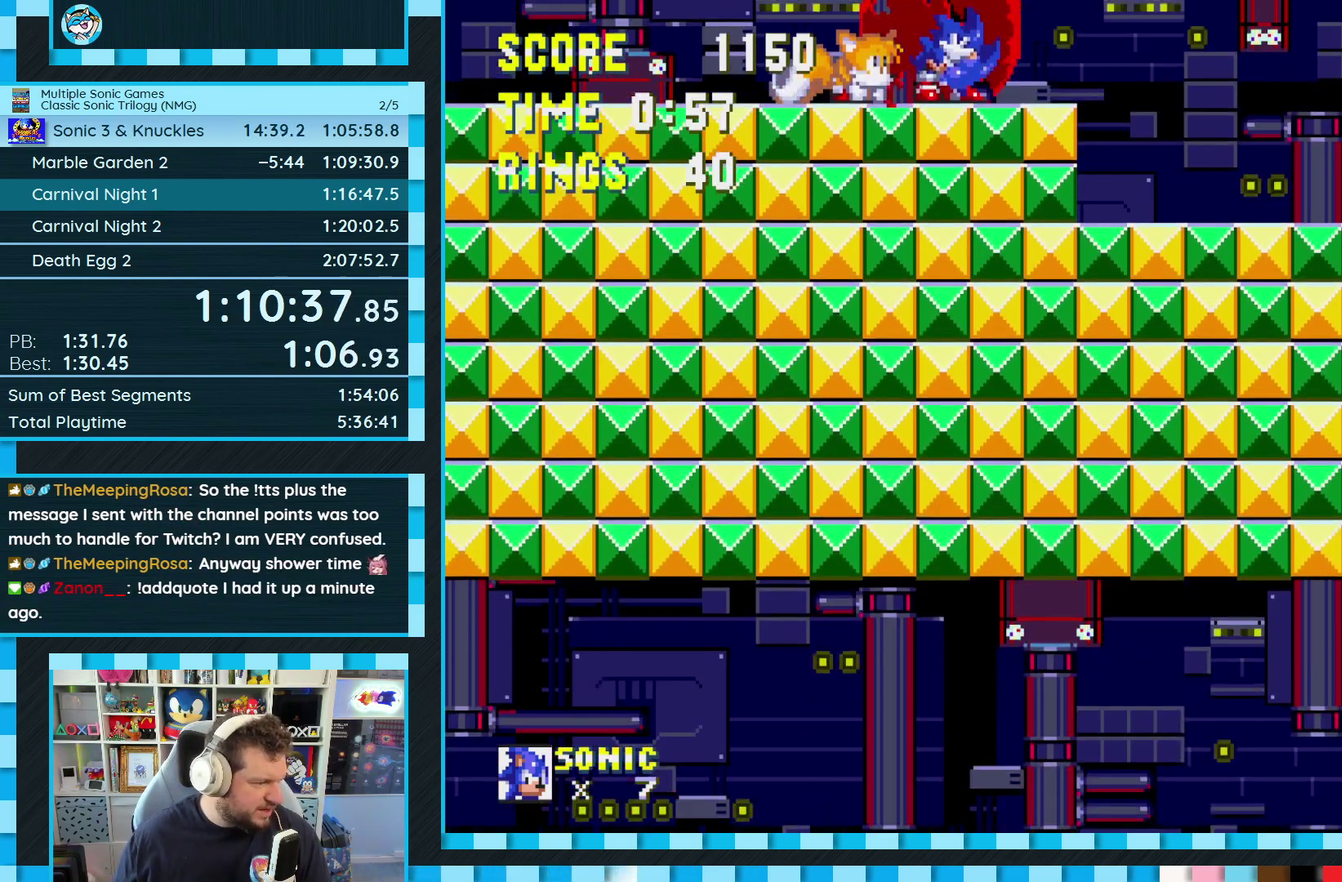
{"buttons": ["DPAD_DOWN"], "events": []}
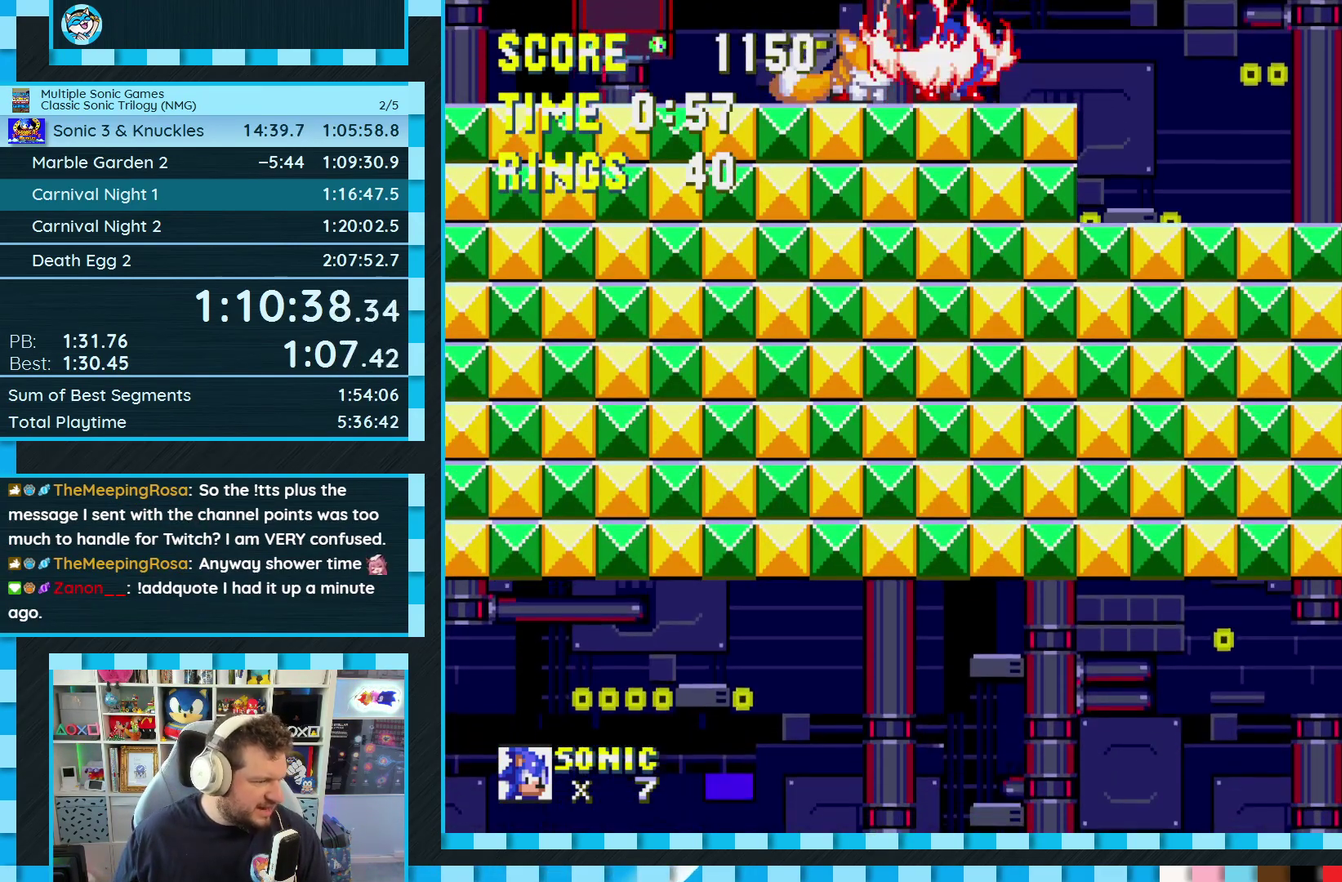
{"buttons": ["DPAD_DOWN"], "events": []}
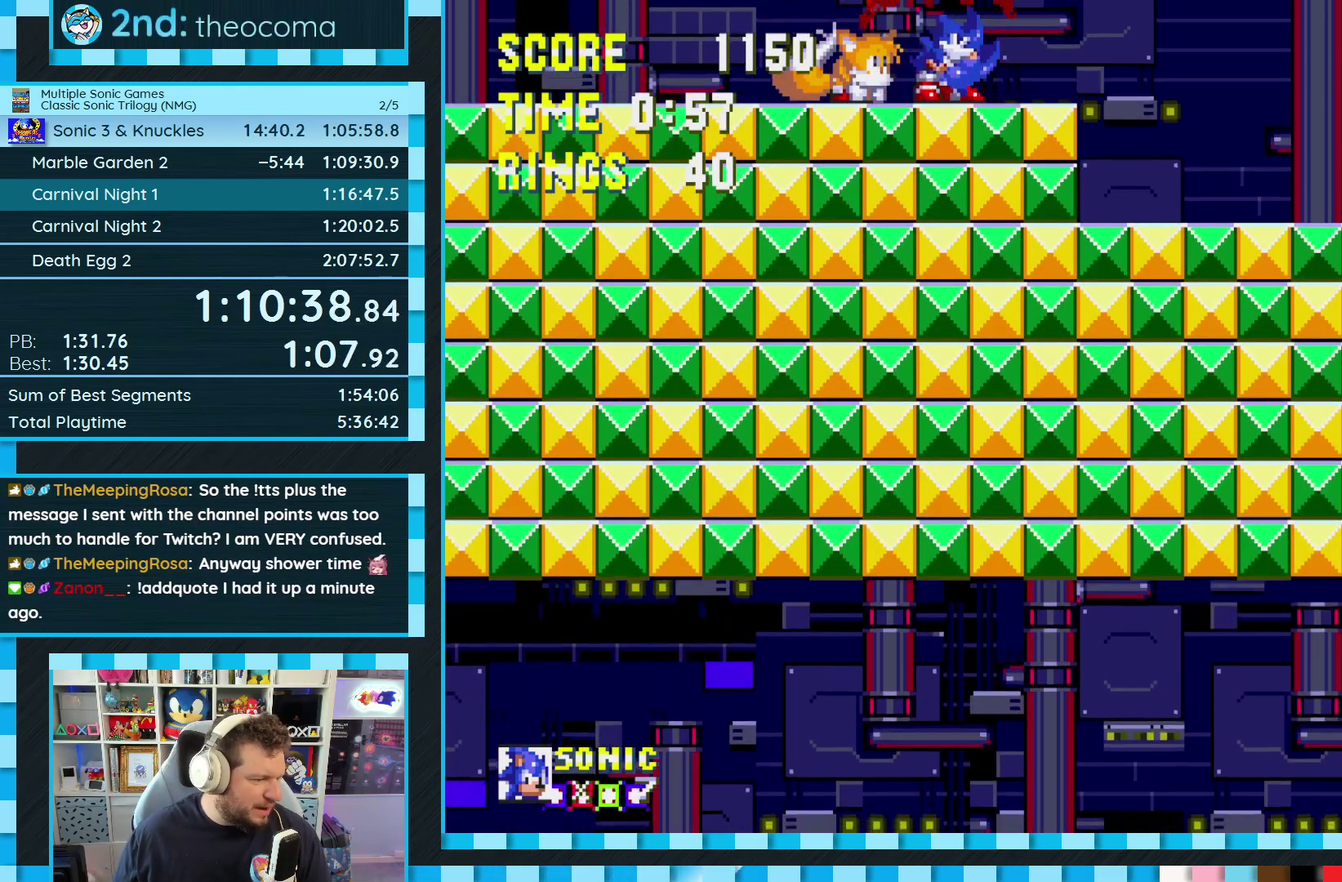
{"buttons": ["DPAD_DOWN"], "events": []}
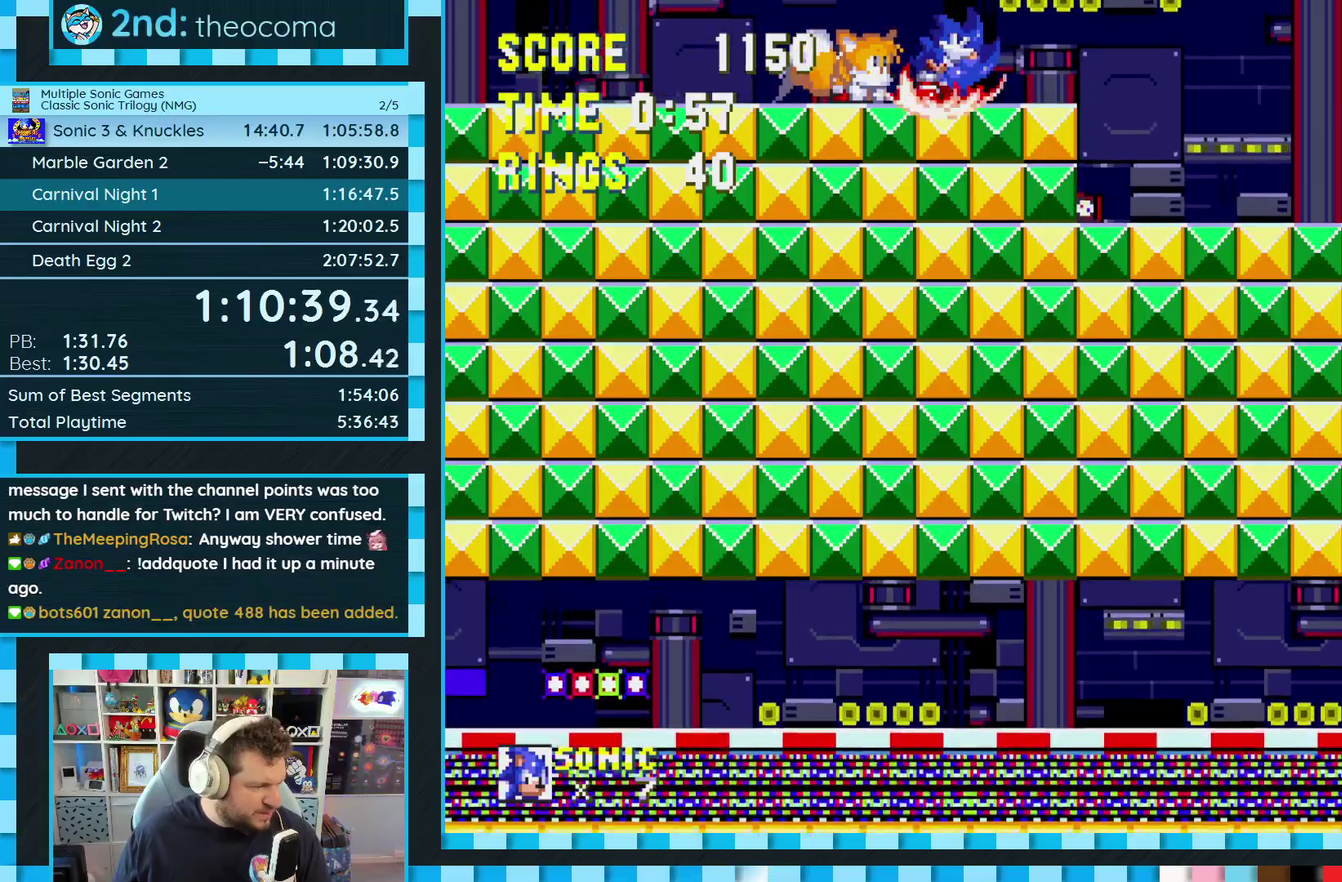
{"buttons": ["DPAD_DOWN"], "events": []}
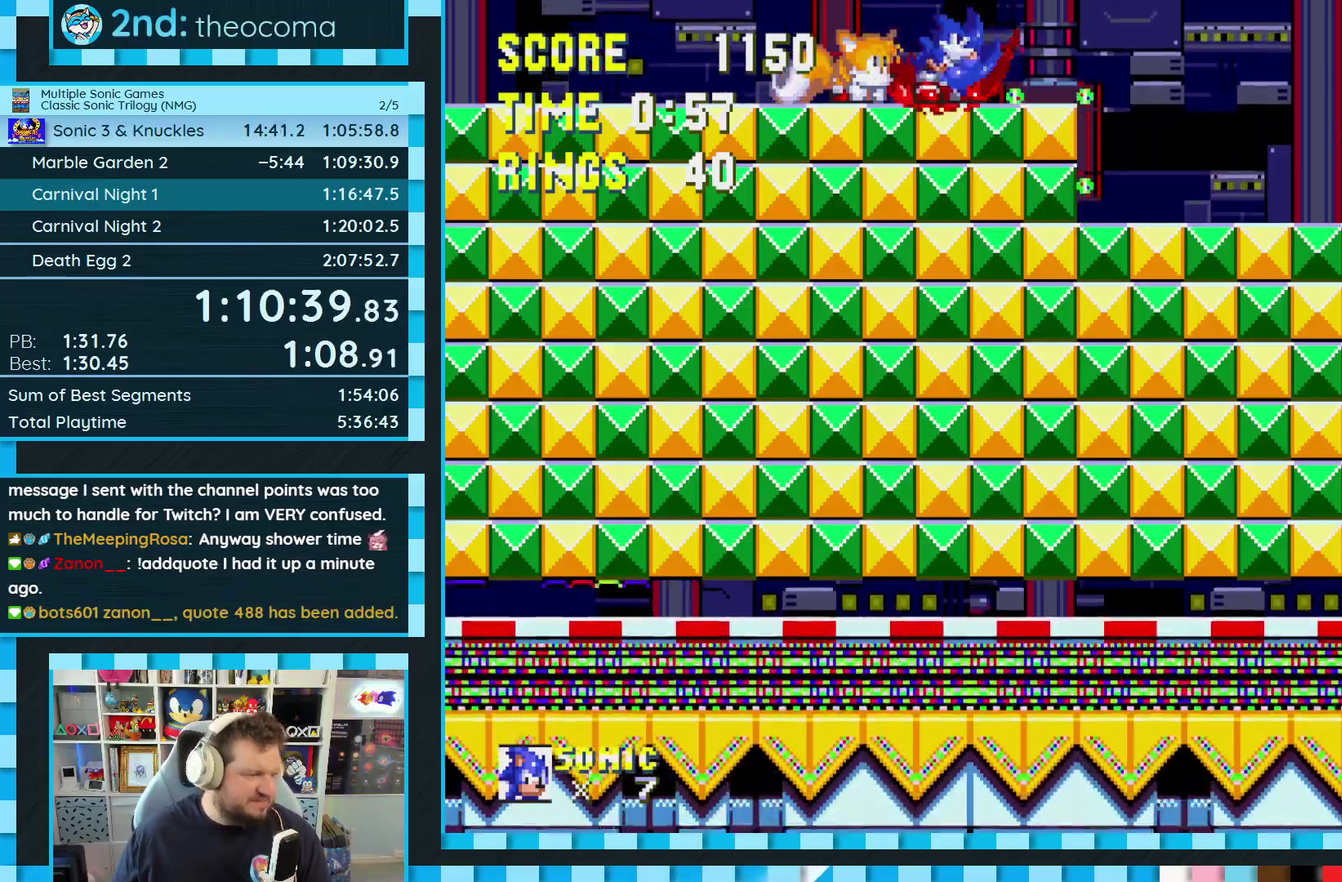
{"buttons": ["DPAD_DOWN"], "events": []}
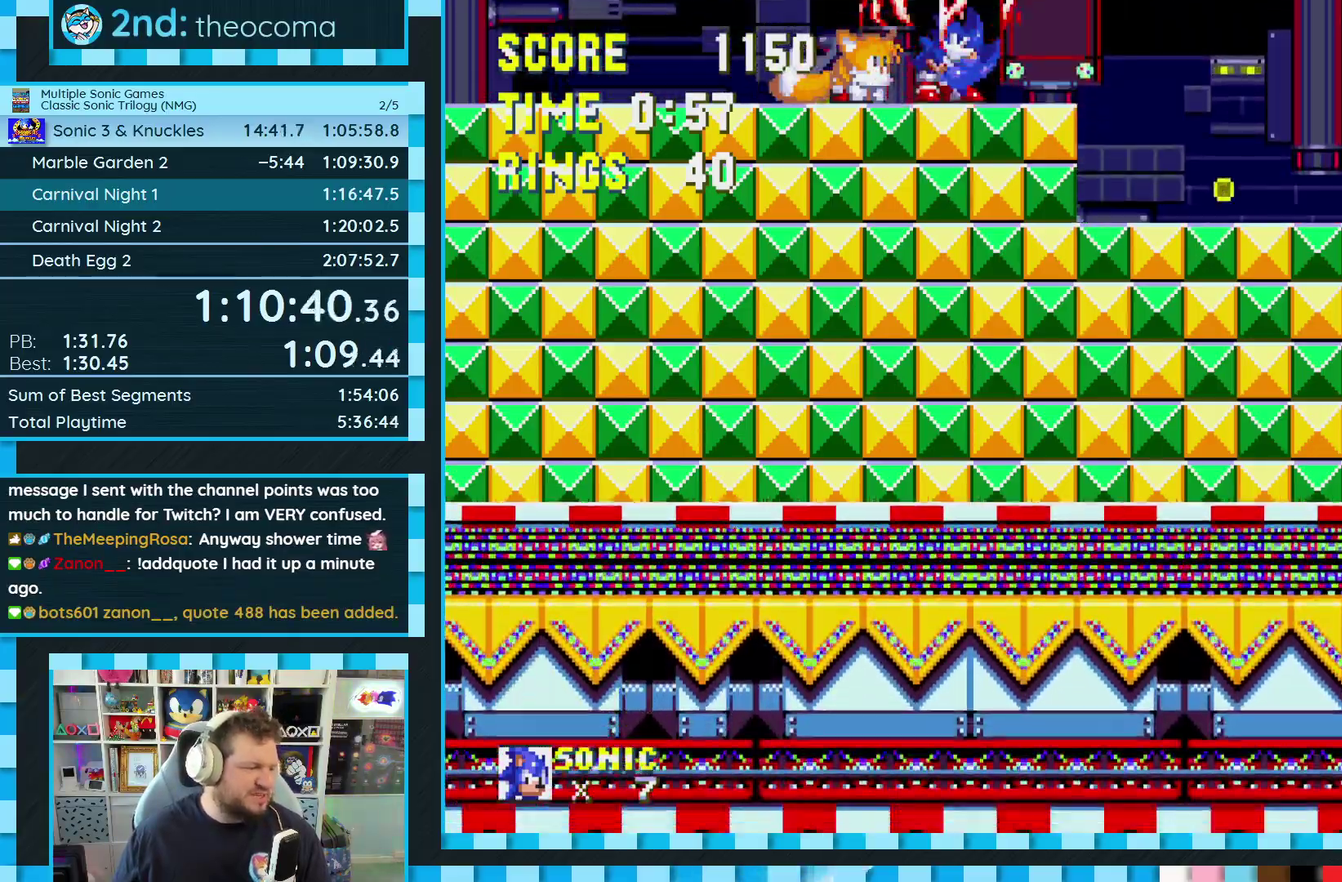
{"buttons": ["DPAD_DOWN"], "events": []}
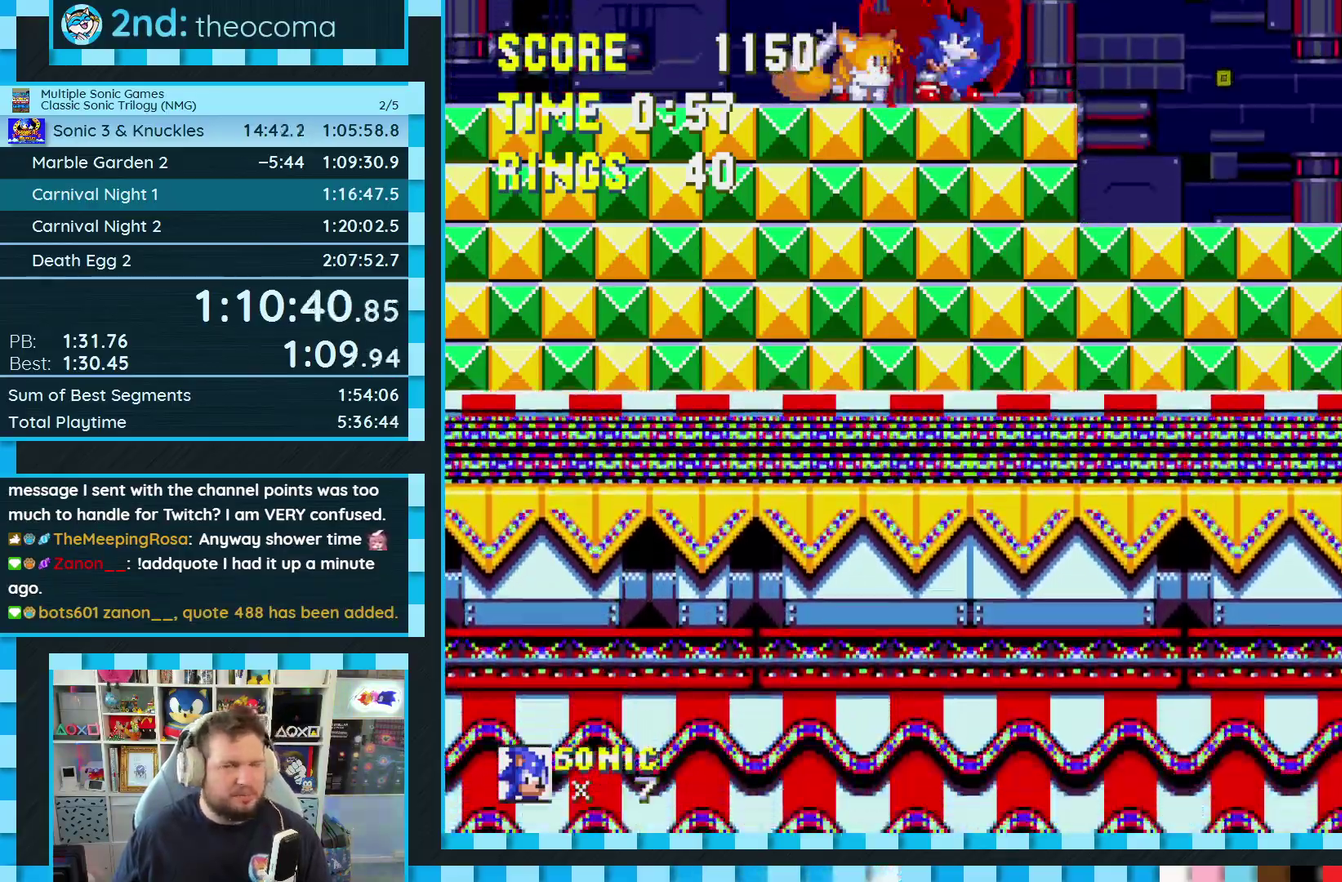
{"buttons": ["DPAD_DOWN"], "events": []}
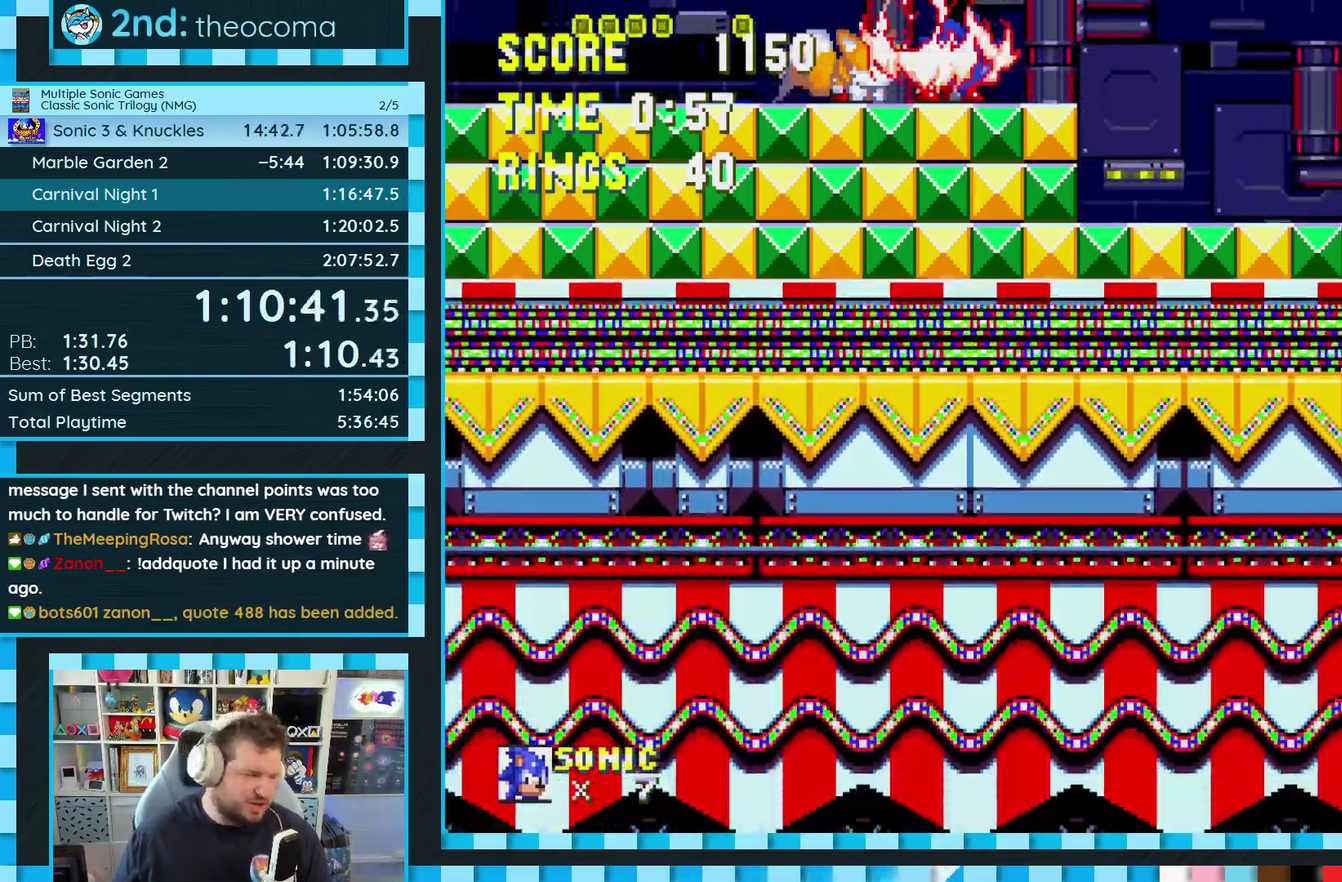
{"buttons": ["DPAD_DOWN"], "events": []}
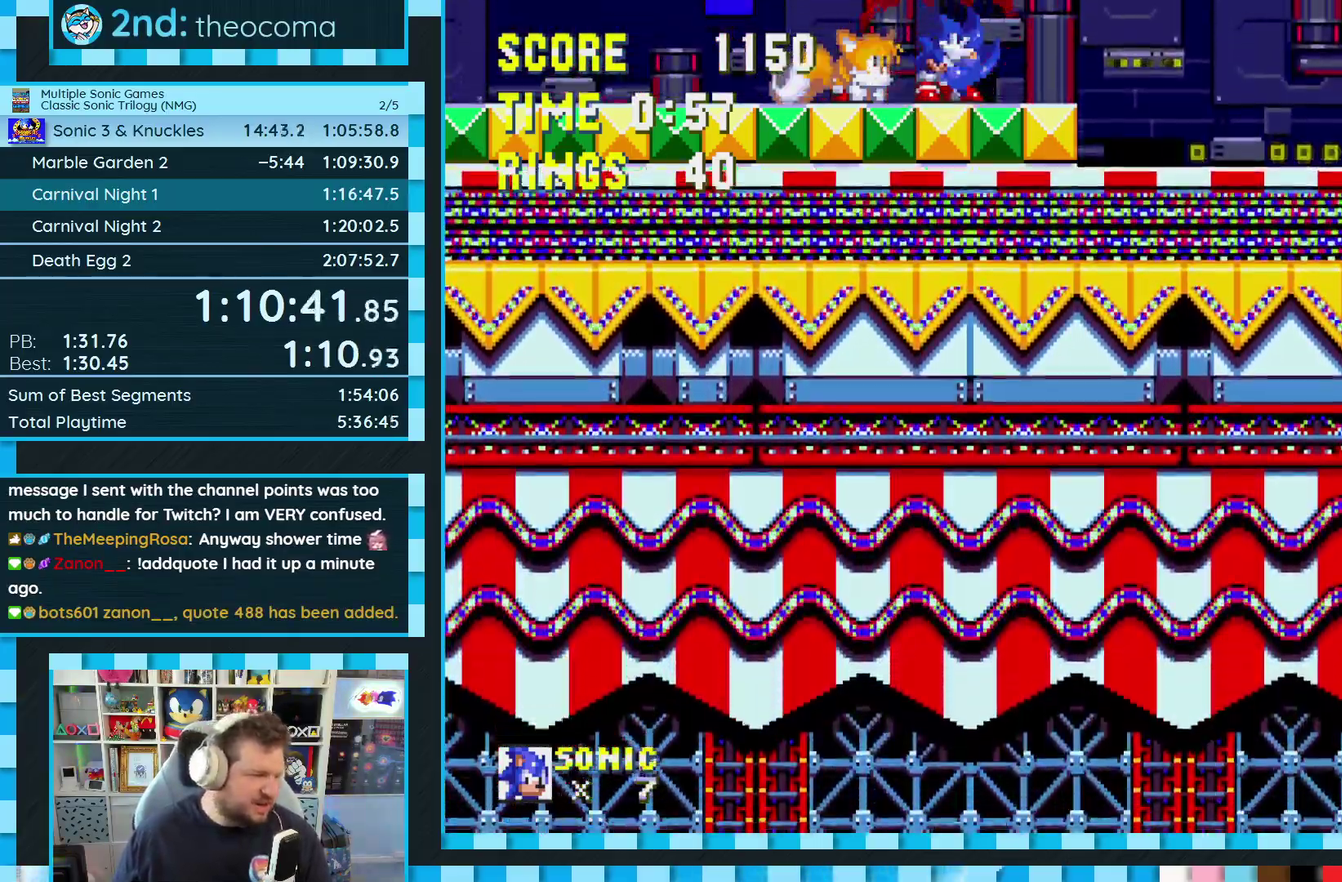
{"buttons": ["DPAD_DOWN"], "events": []}
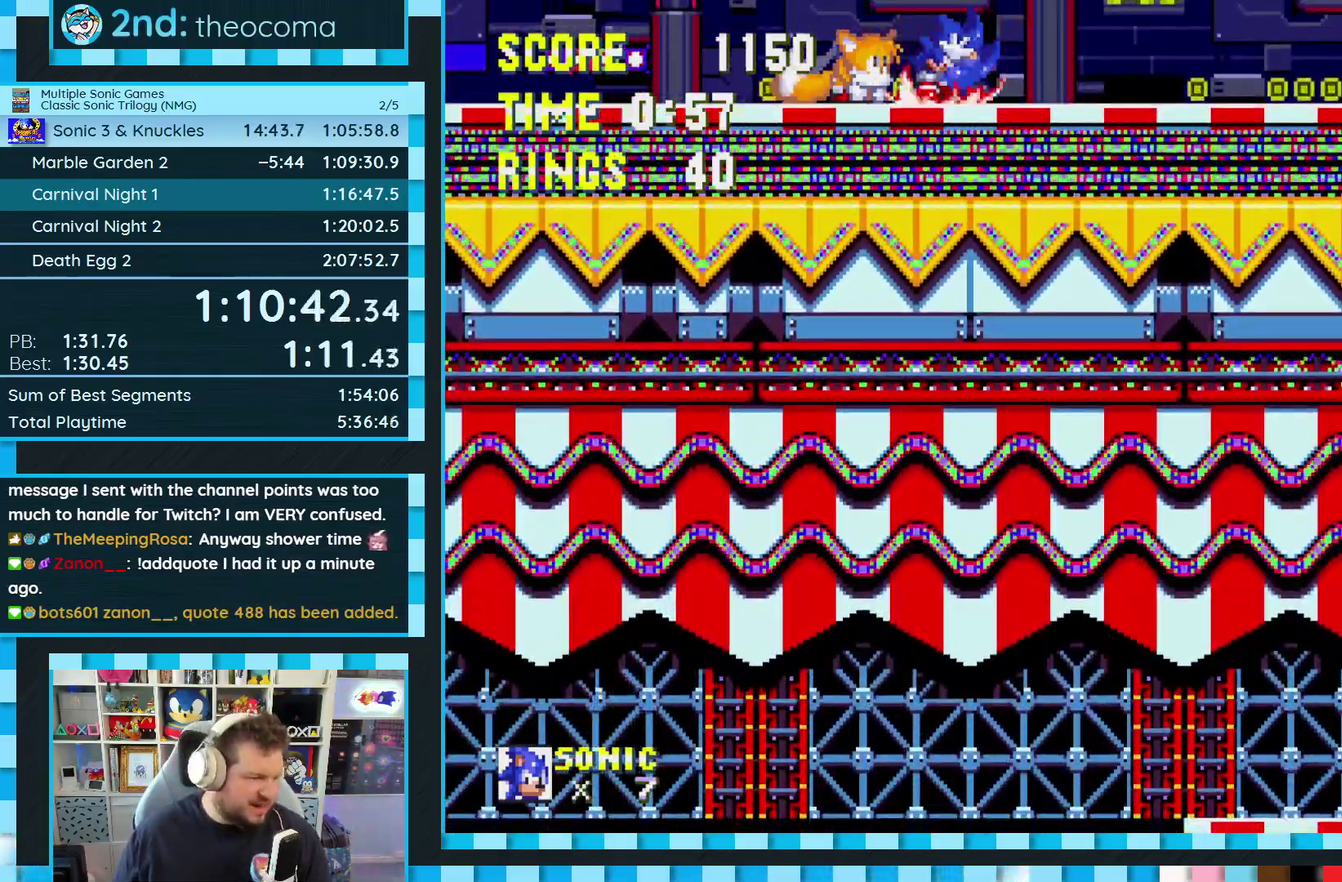
{"buttons": ["DPAD_DOWN"], "events": []}
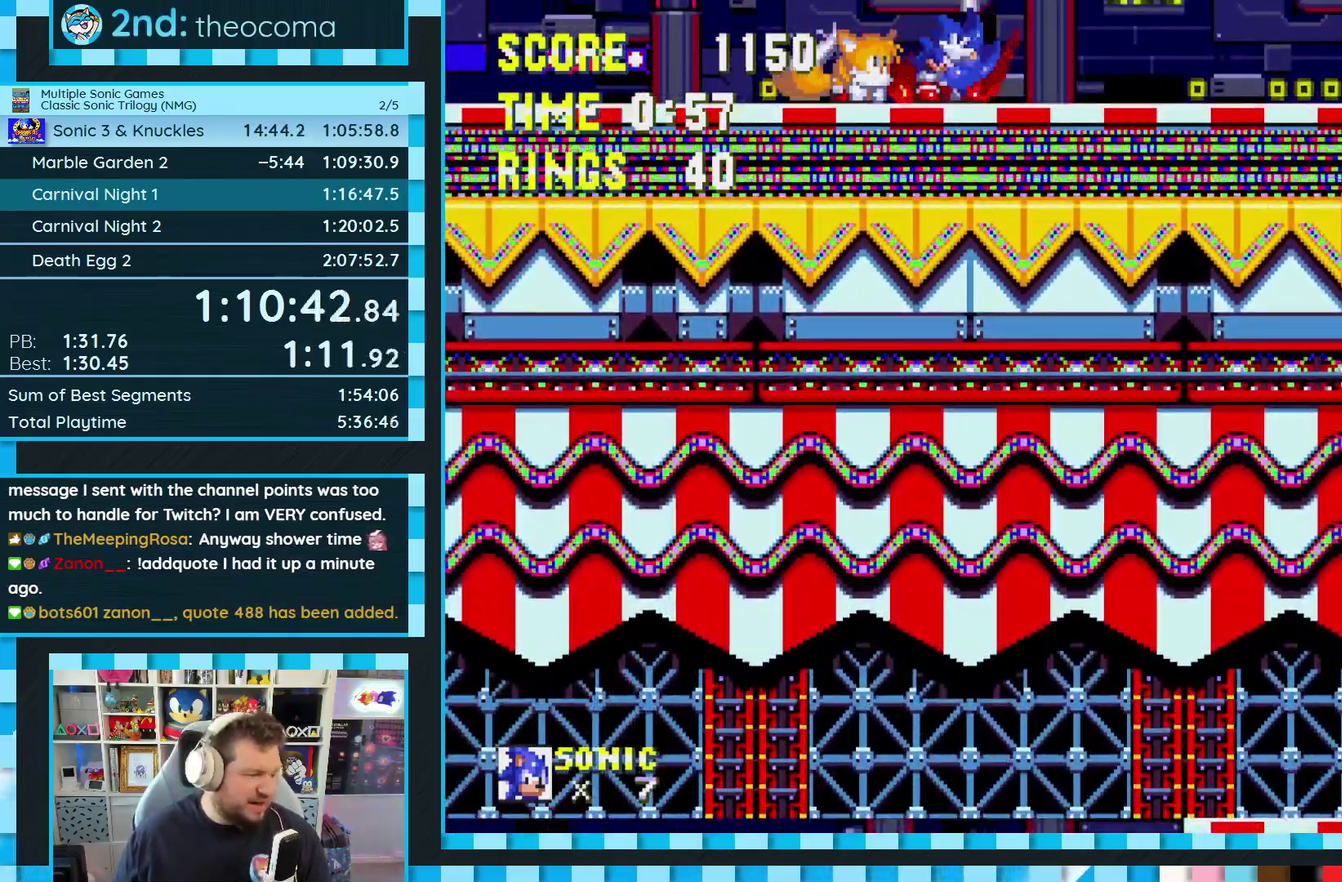
{"buttons": ["DPAD_DOWN"], "events": []}
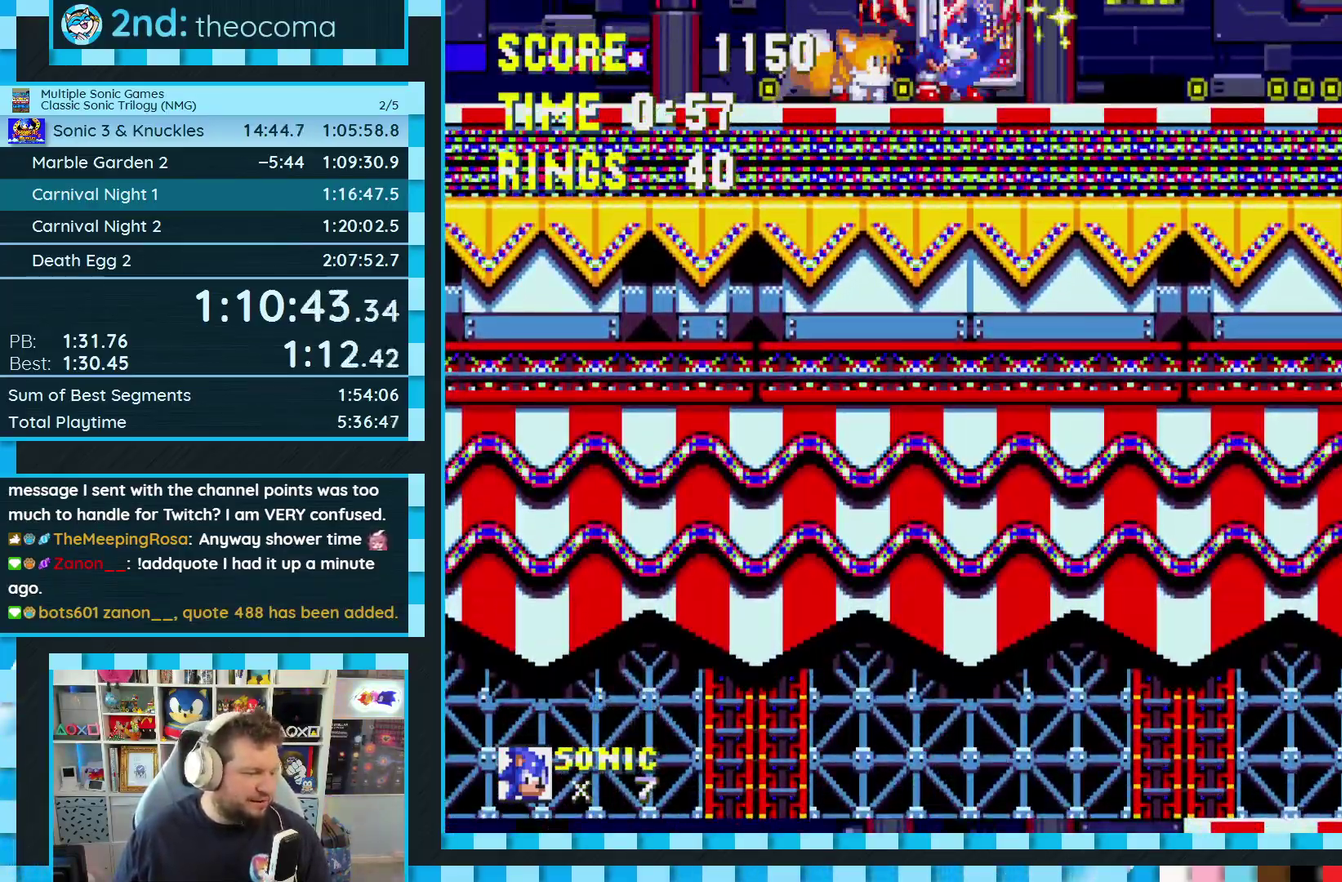
{"buttons": ["DPAD_DOWN"], "events": []}
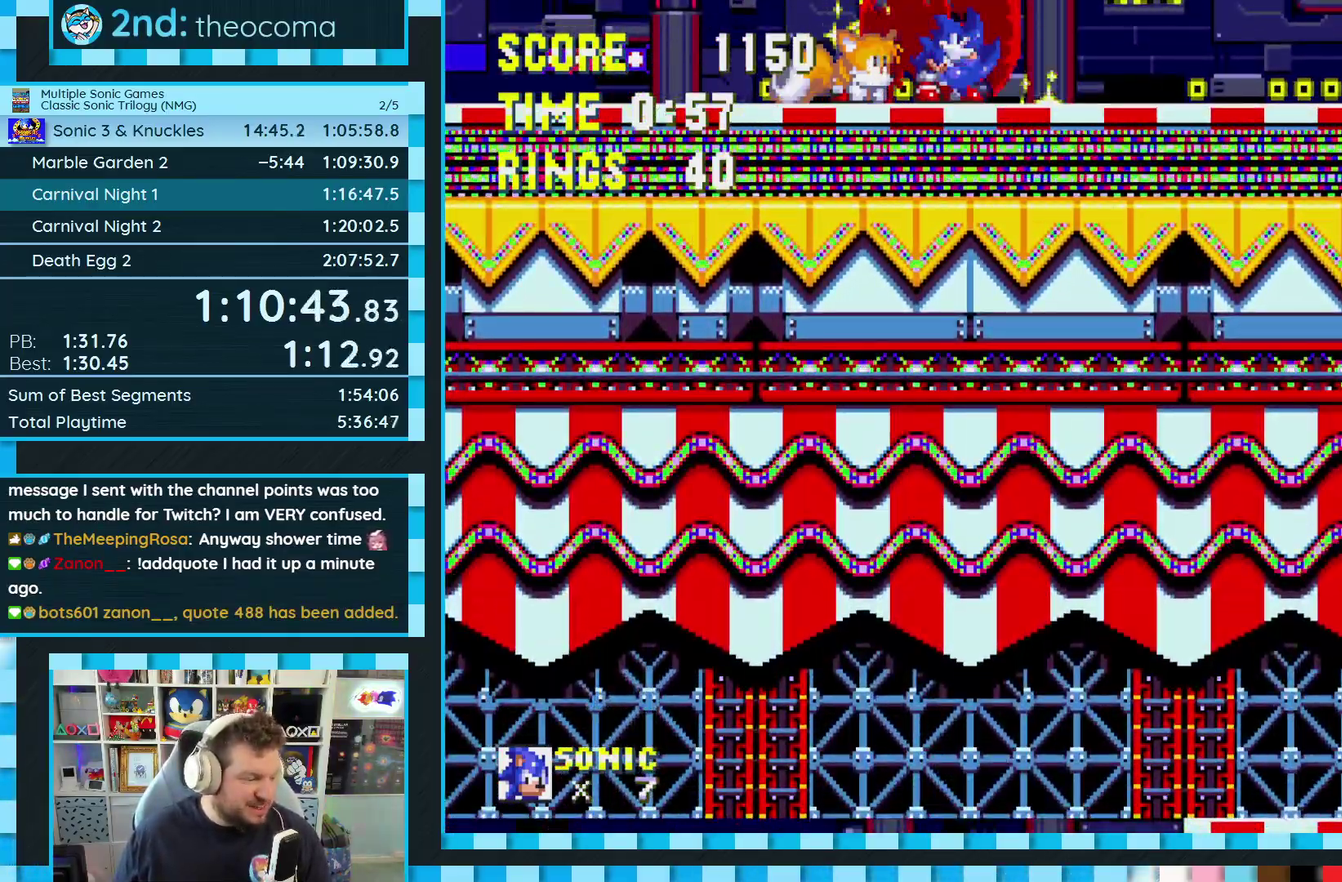
{"buttons": ["DPAD_DOWN"], "events": []}
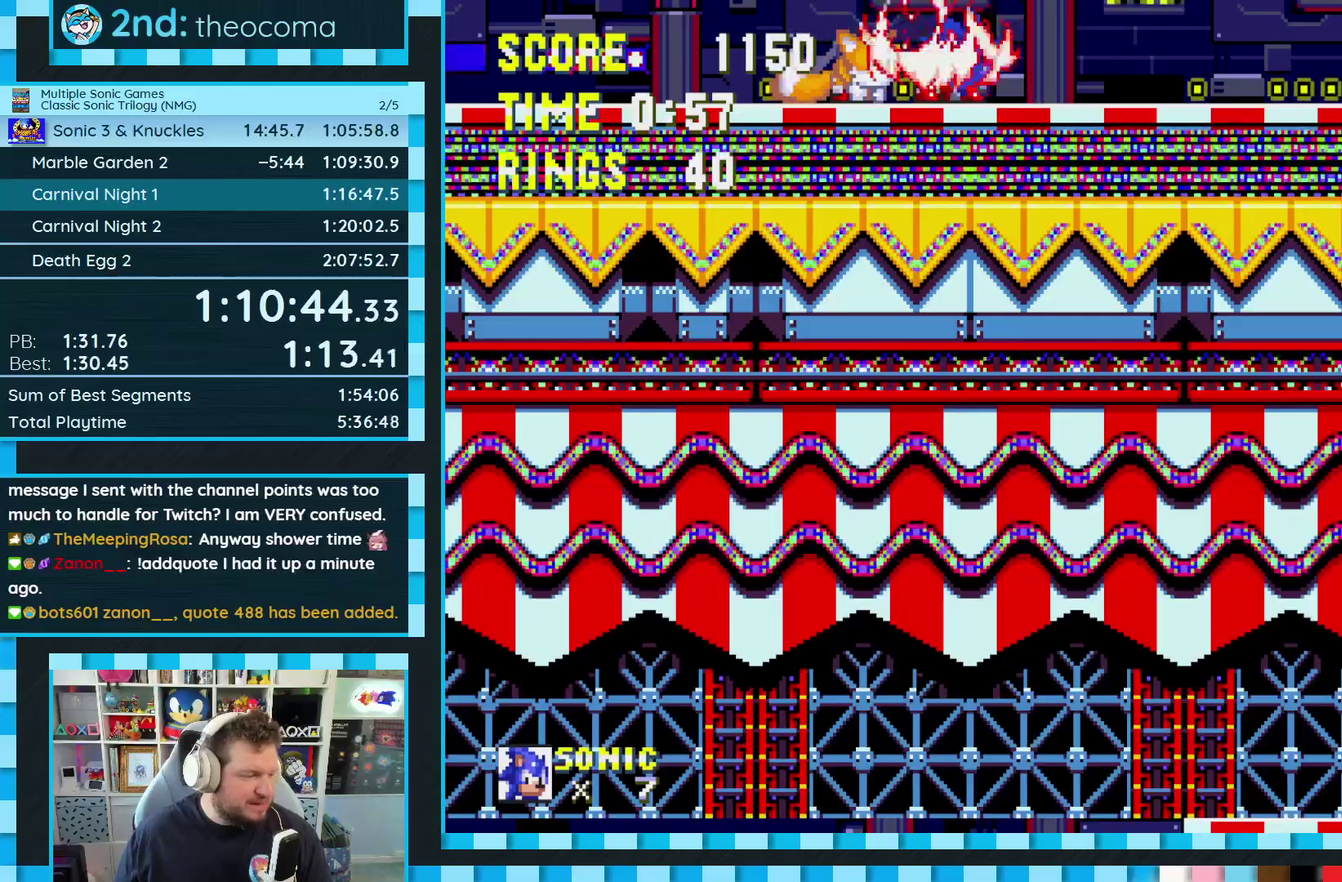
{"buttons": ["DPAD_DOWN"], "events": []}
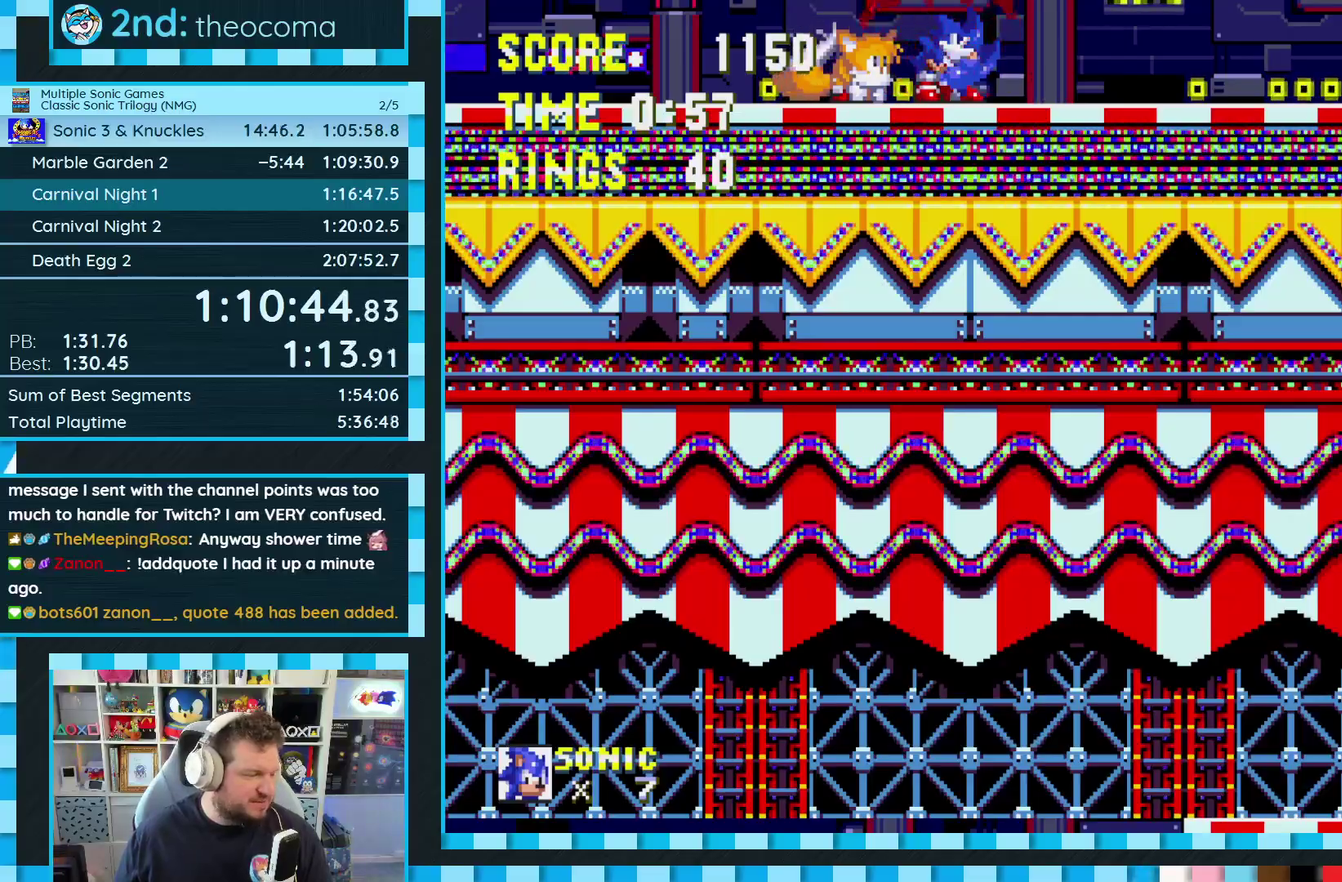
{"buttons": ["DPAD_DOWN"], "events": []}
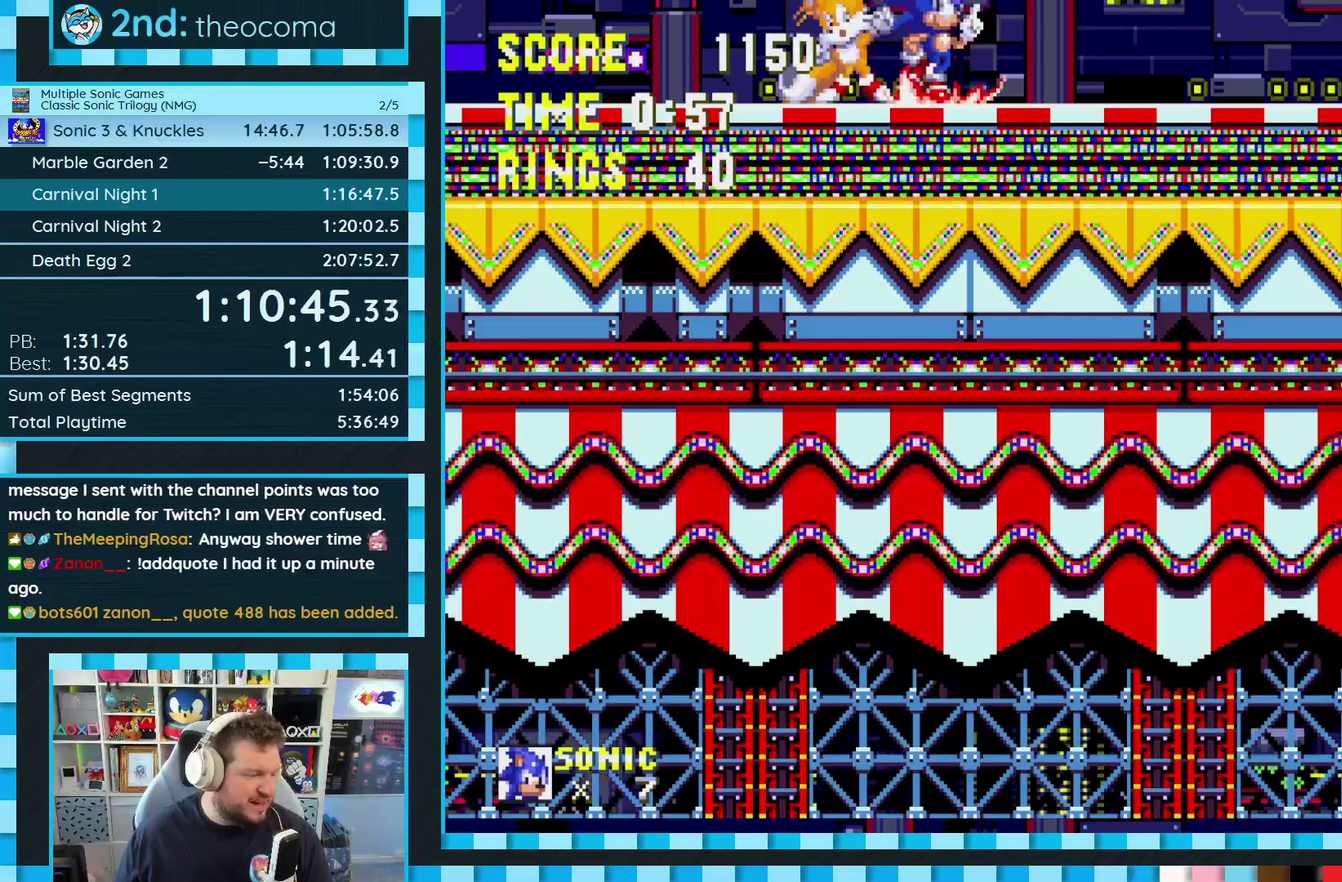
{"buttons": ["DPAD_DOWN"], "events": []}
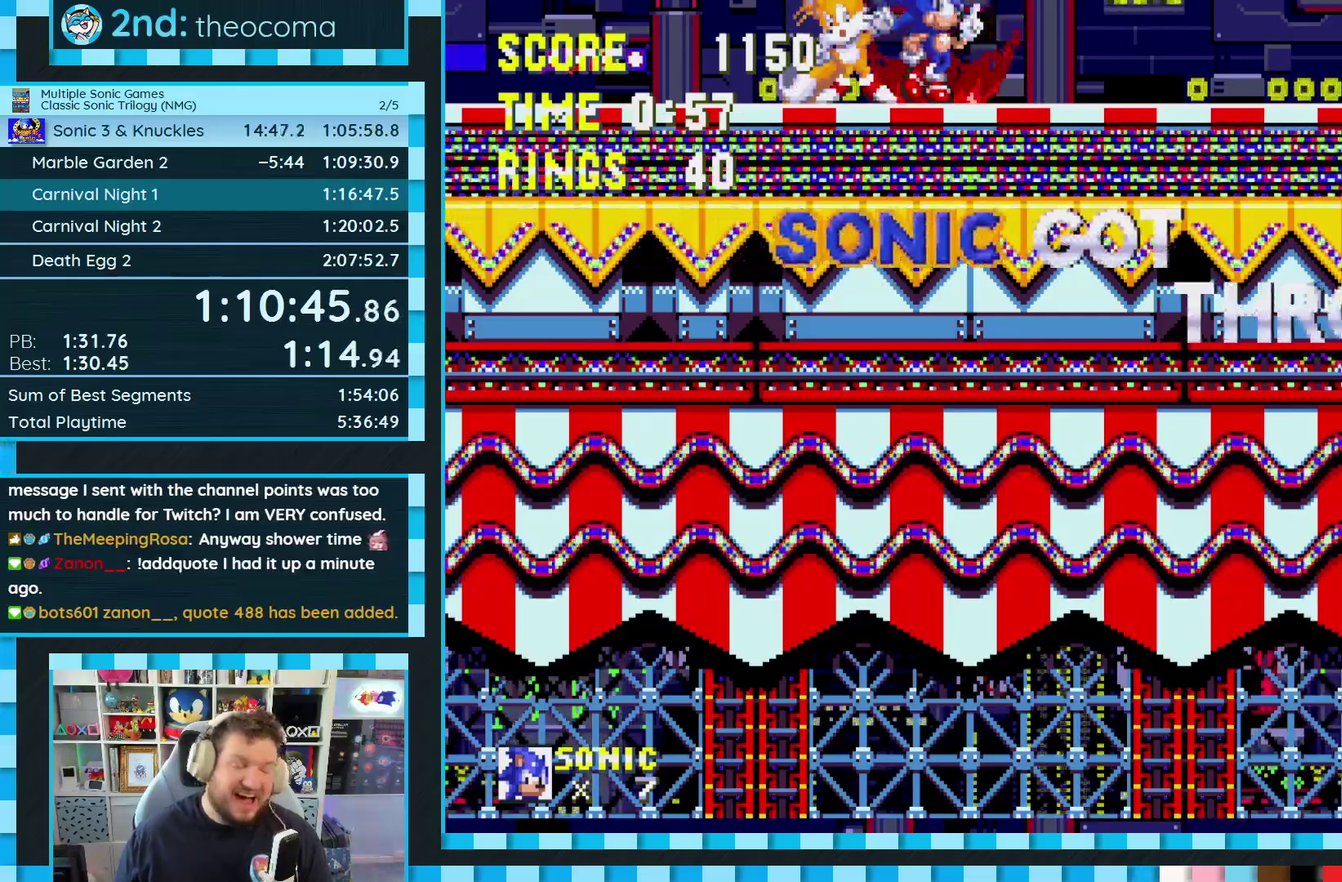
{"buttons": ["DPAD_DOWN"], "events": []}
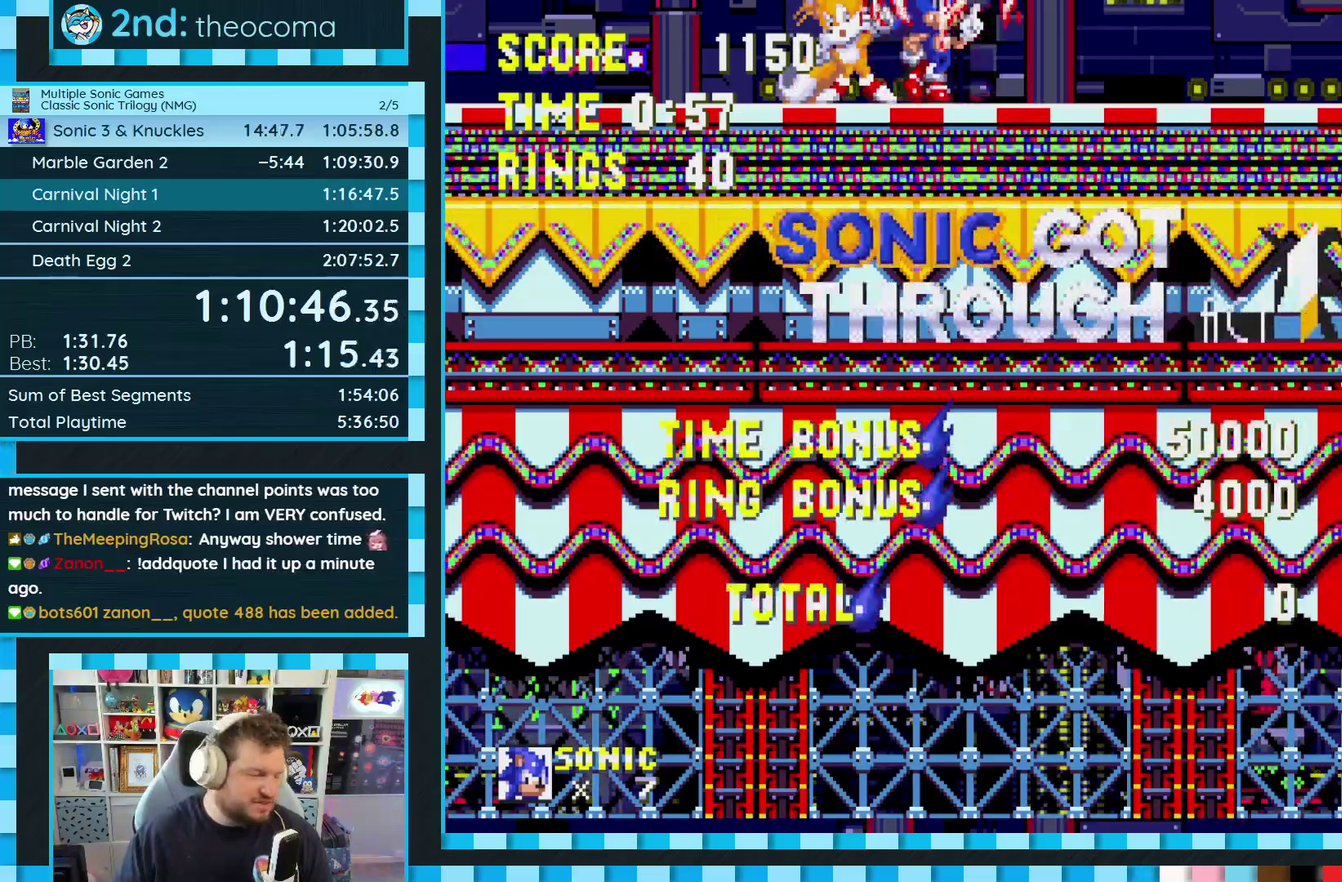
{"buttons": ["DPAD_DOWN"], "events": []}
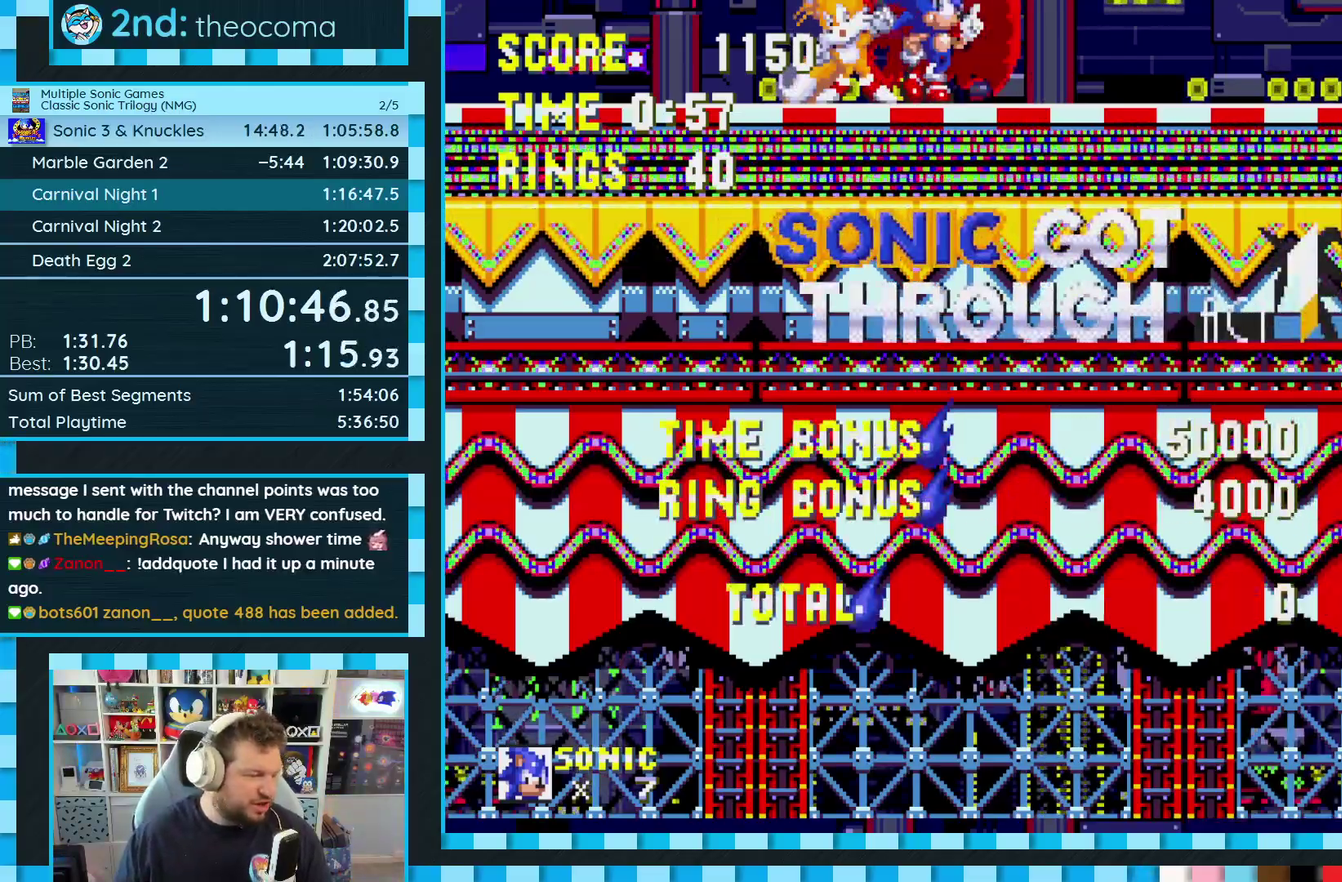
{"buttons": ["DPAD_DOWN"], "events": []}
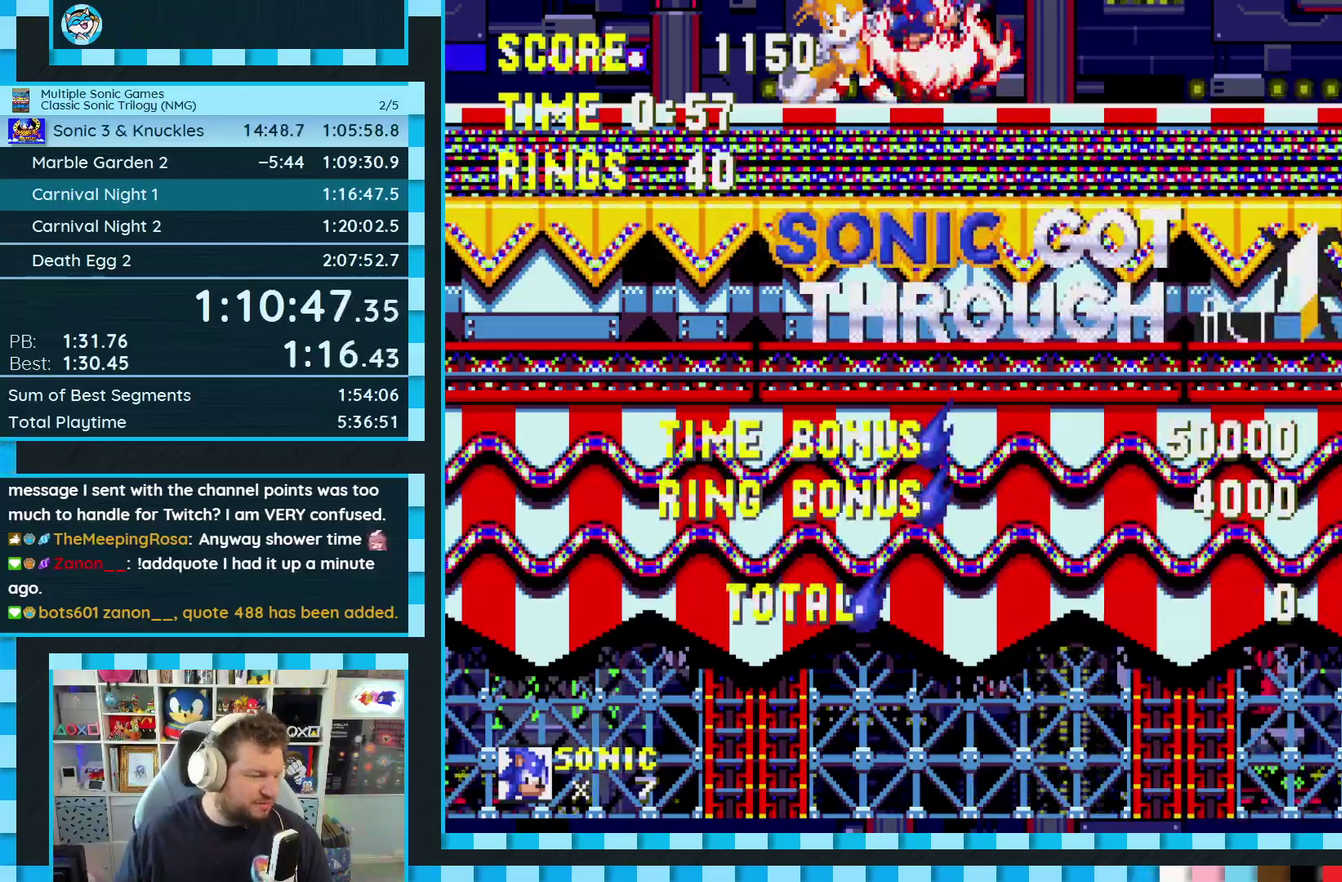
{"buttons": ["DPAD_DOWN"], "events": []}
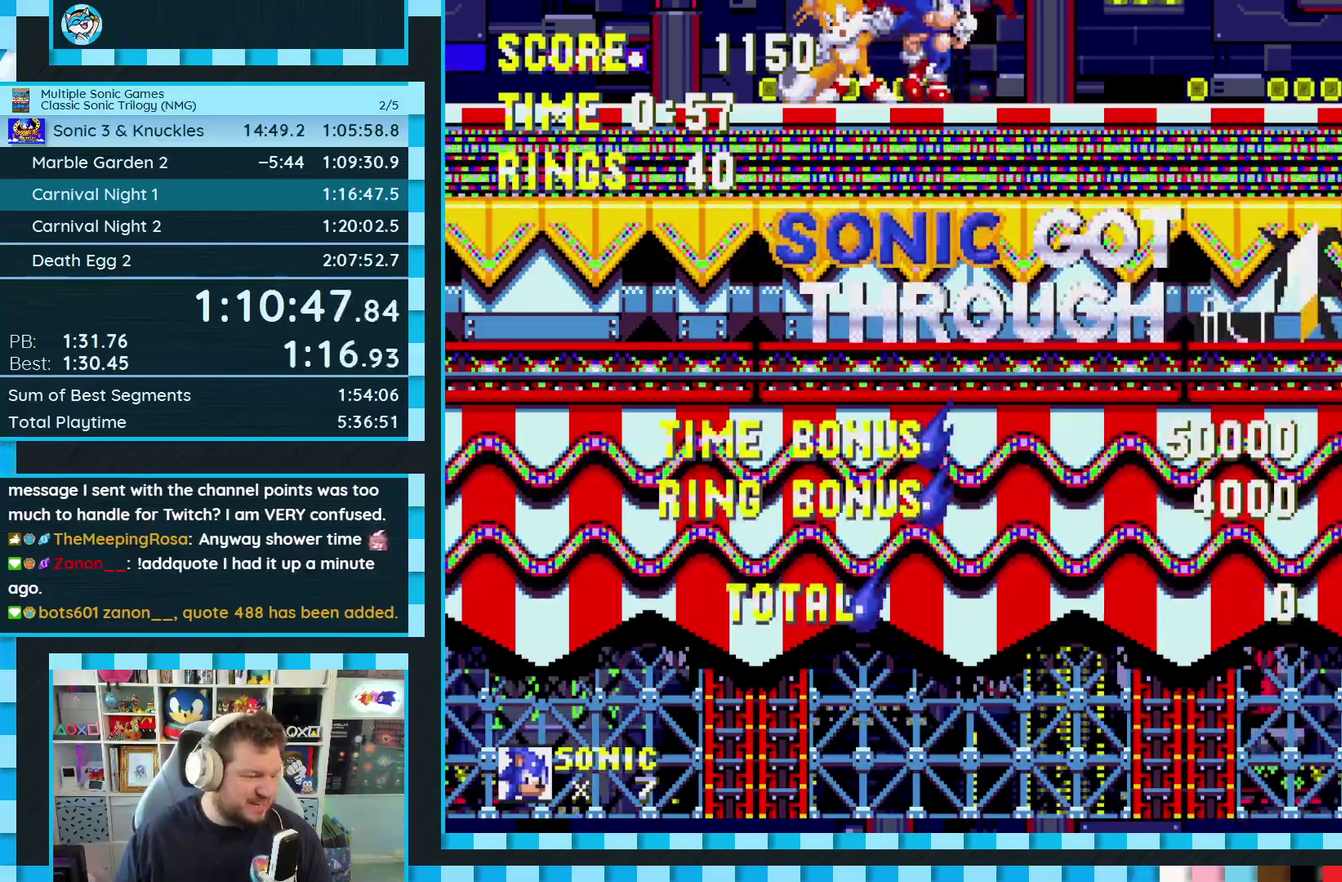
{"buttons": ["DPAD_DOWN"], "events": []}
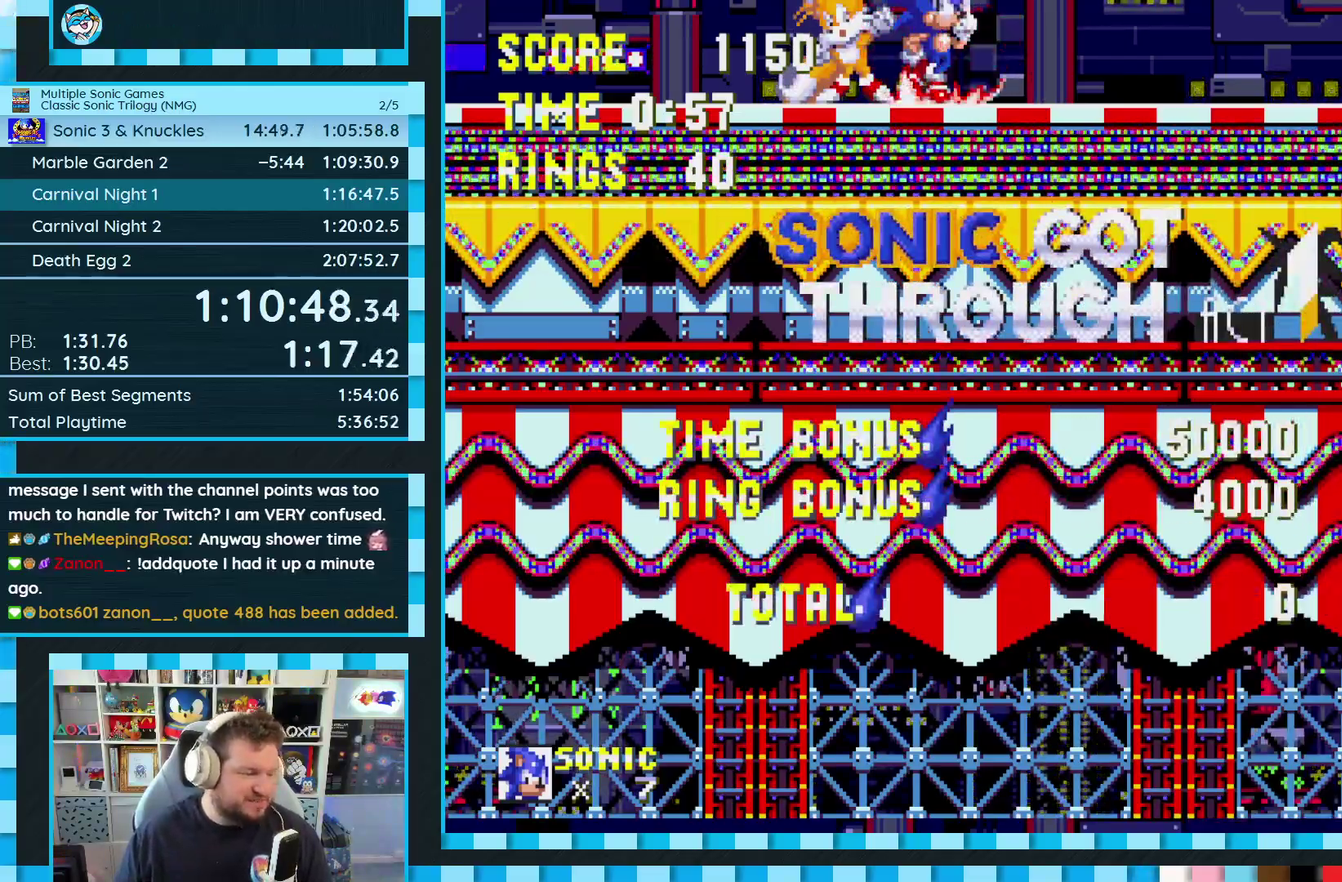
{"buttons": ["DPAD_DOWN"], "events": []}
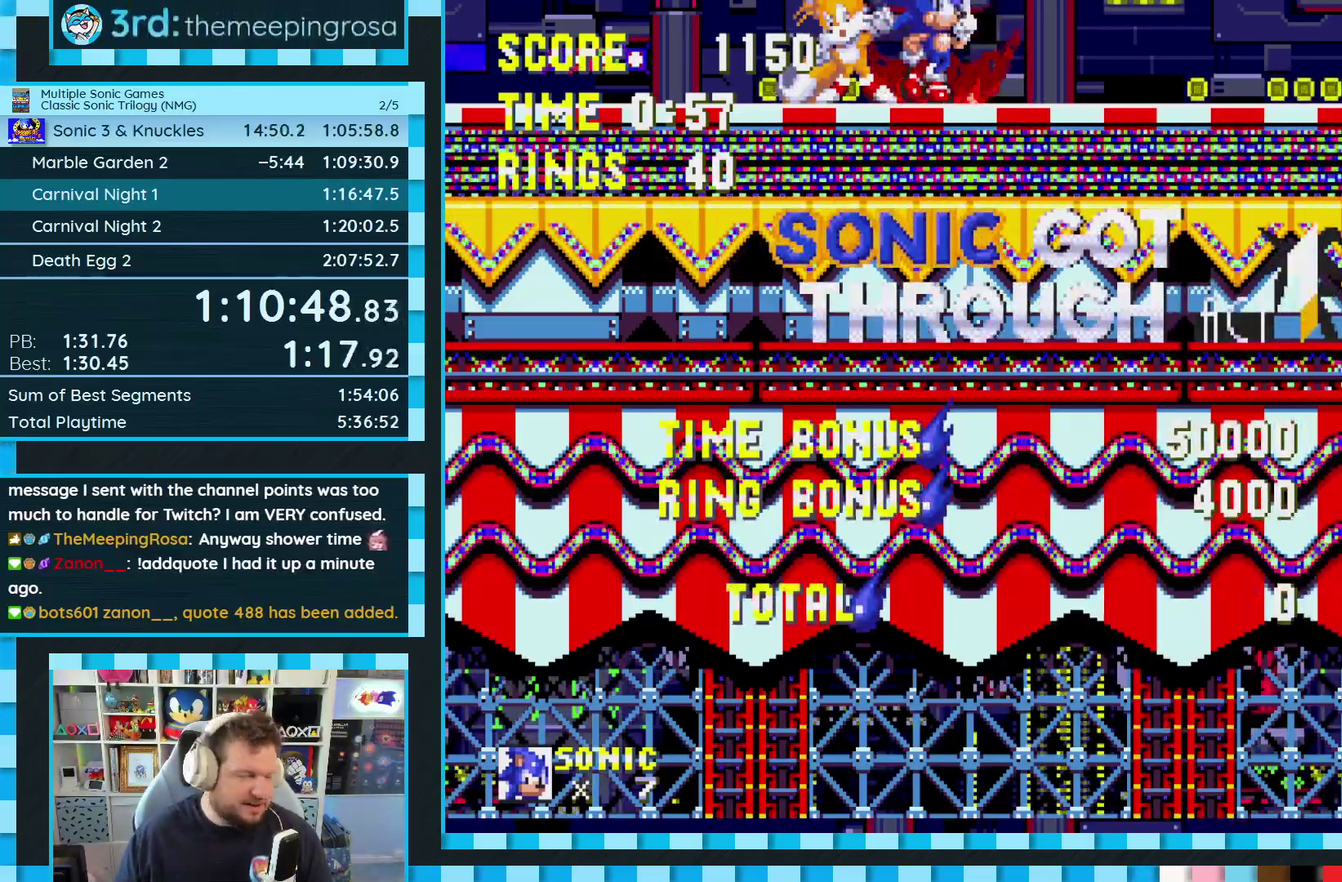
{"buttons": ["DPAD_DOWN"], "events": []}
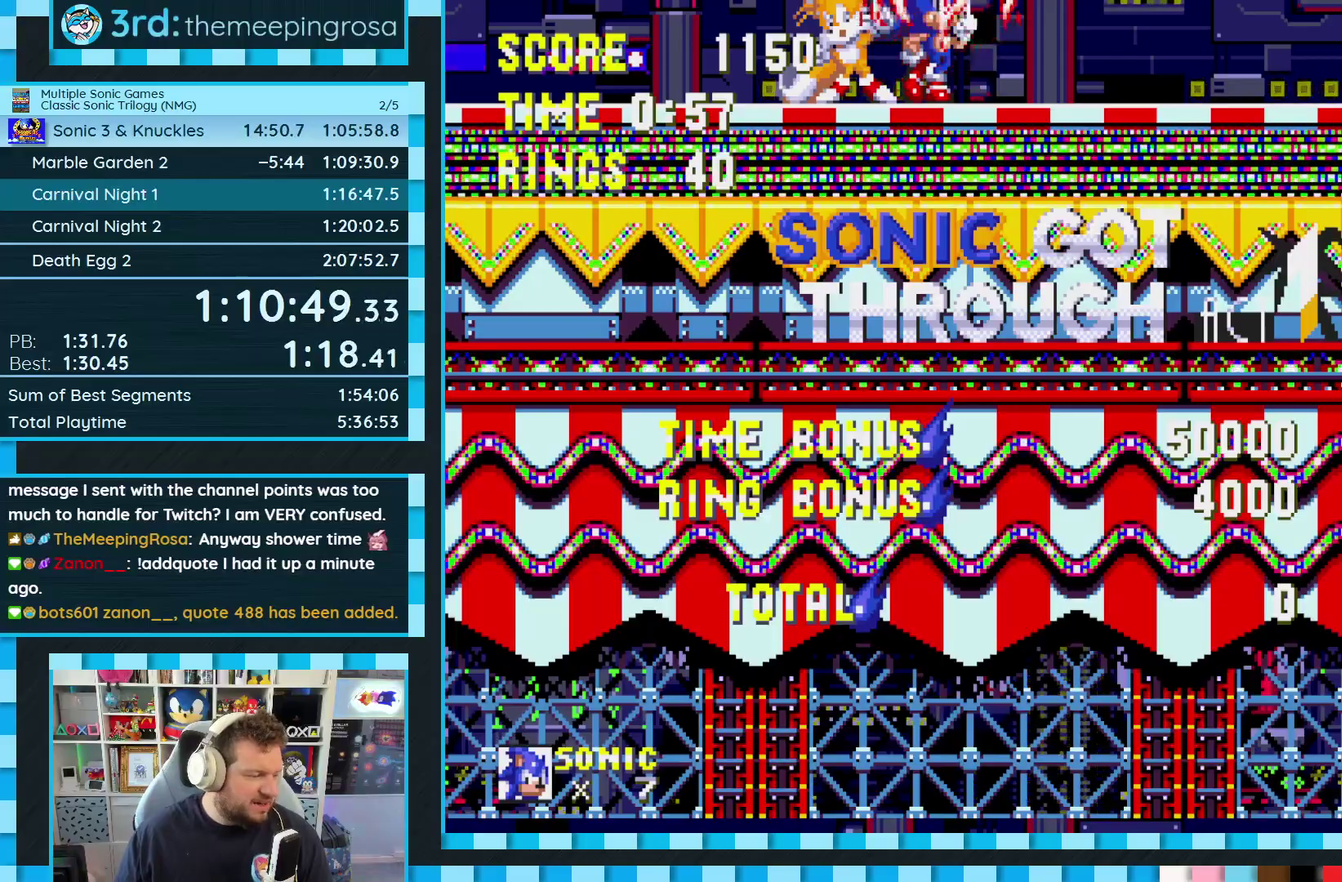
{"buttons": ["DPAD_DOWN"], "events": []}
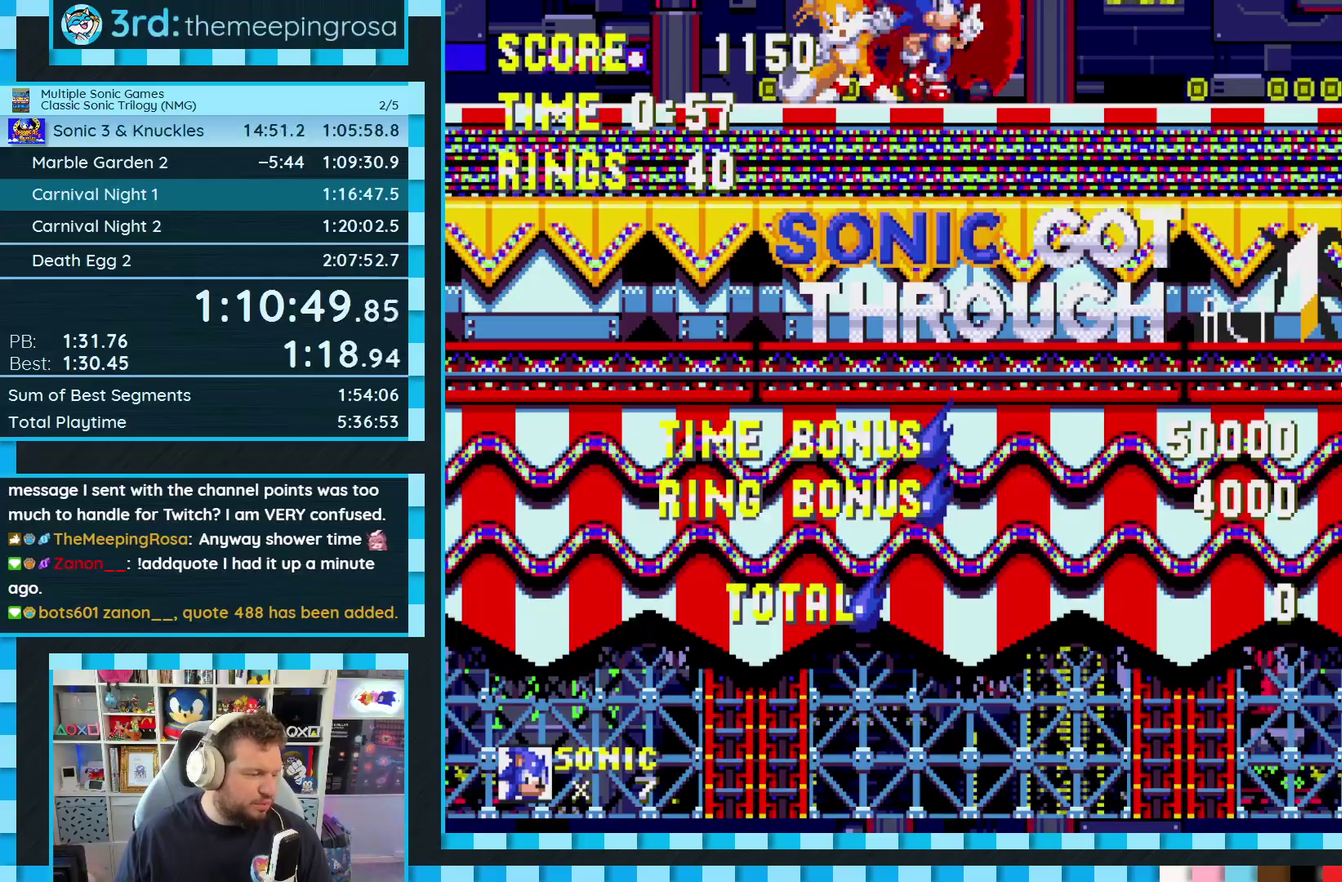
{"buttons": ["DPAD_DOWN"], "events": []}
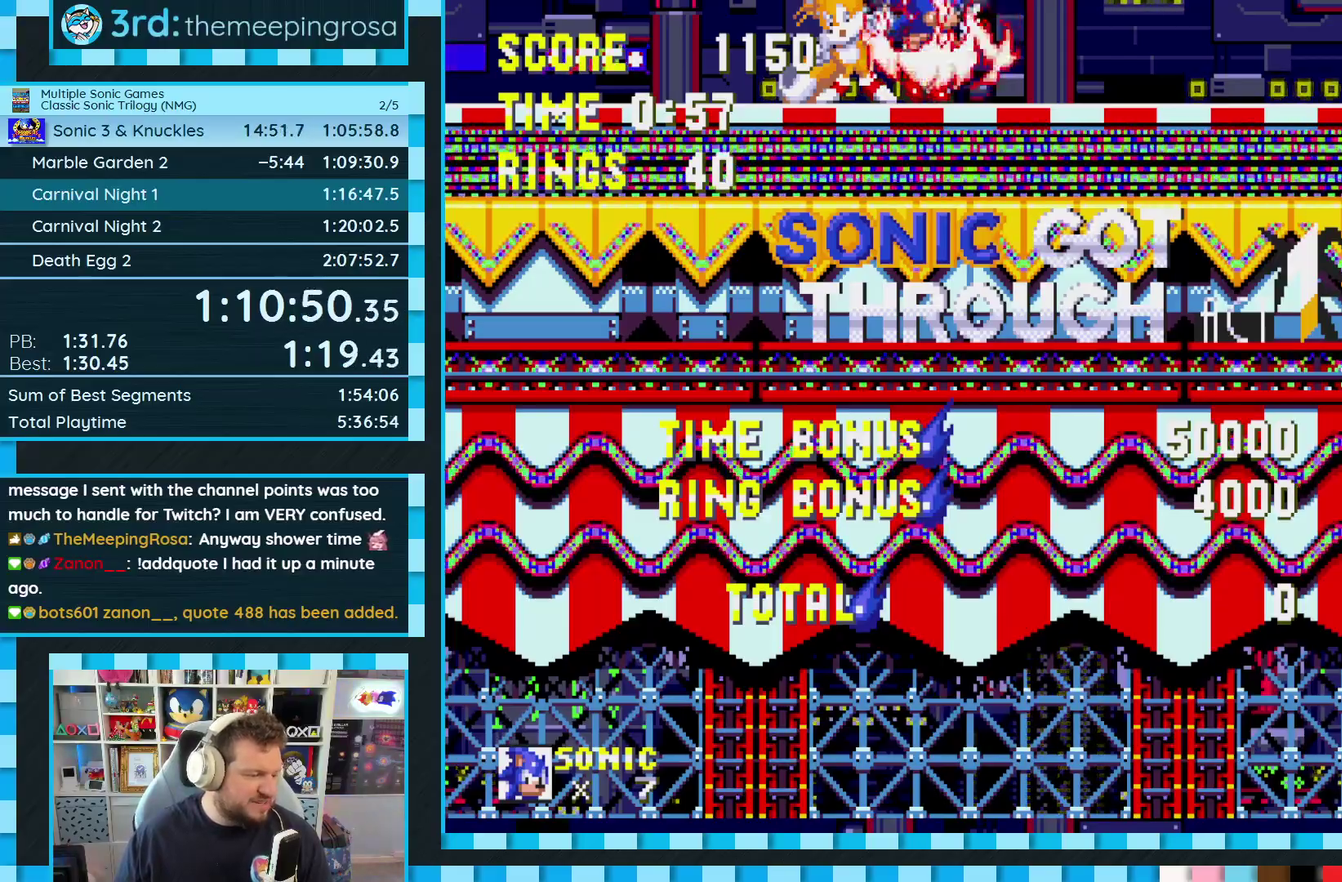
{"buttons": ["DPAD_DOWN"], "events": []}
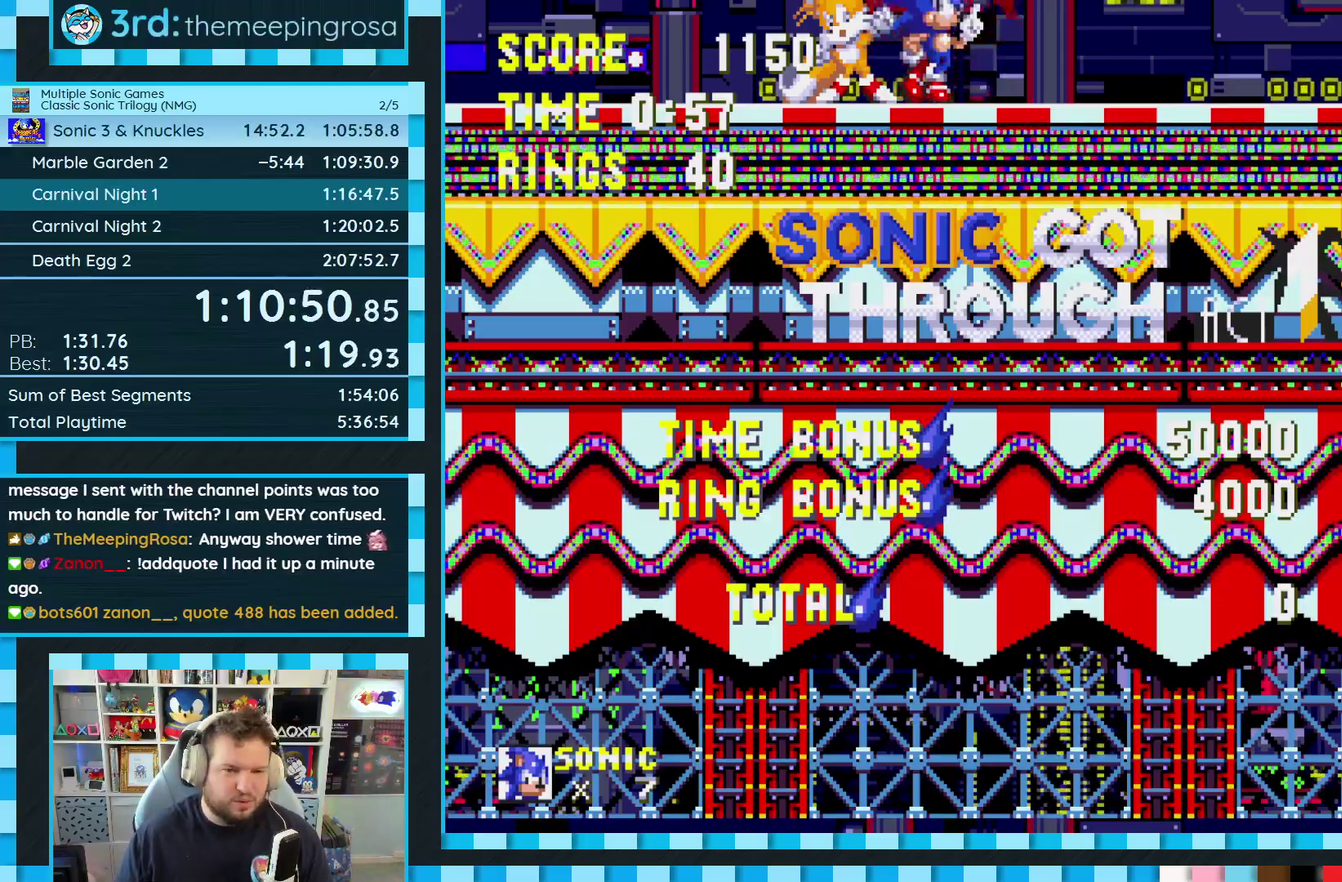
{"buttons": ["C", "DPAD_DOWN"], "events": [[283, "C", "down"], [300, "B", "down"], [333, "A", "down"], [367, "C", "up"], [383, "B", "up"], [400, "A", "up"], [500, "C", "down"]]}
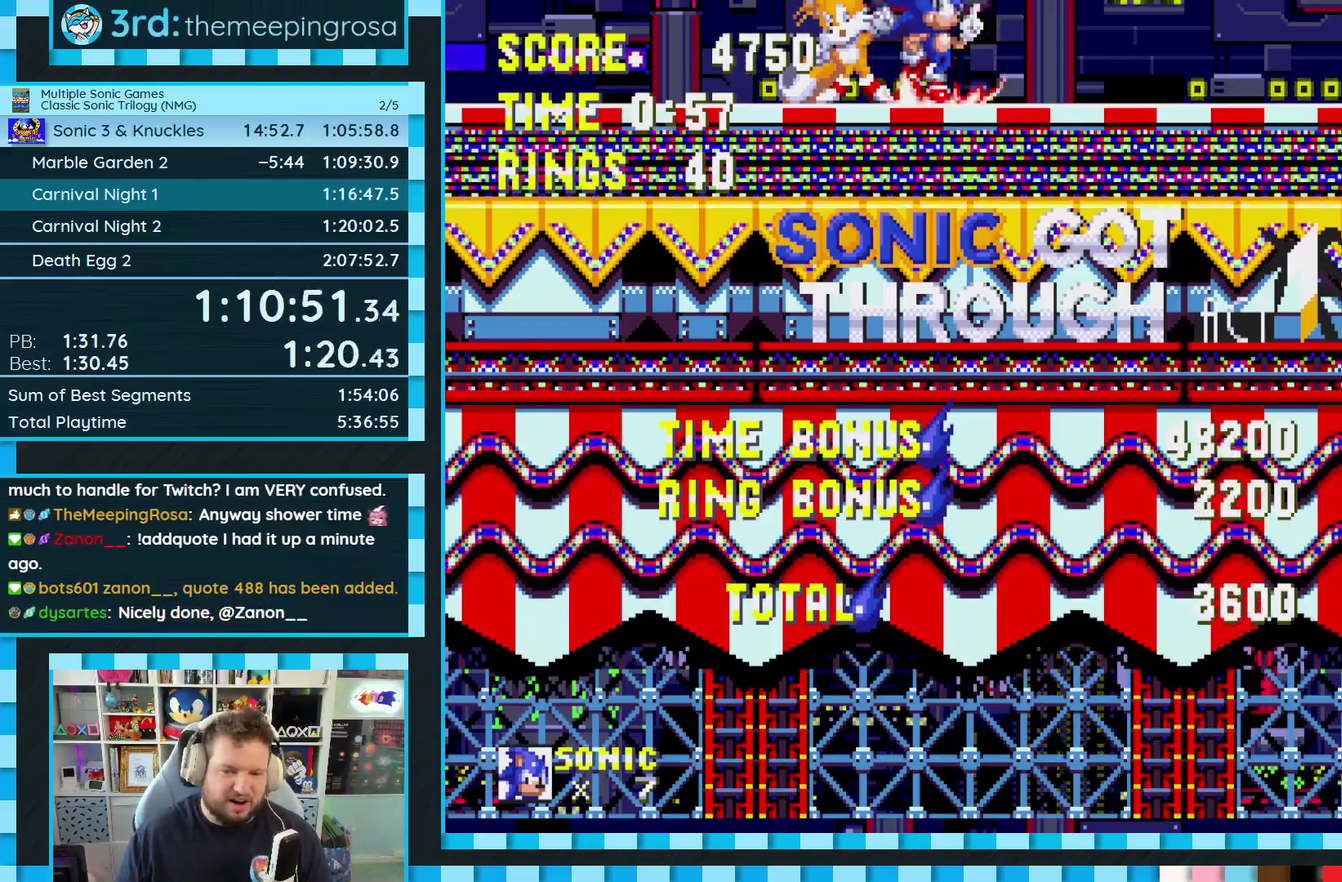
{"buttons": ["DPAD_DOWN"], "events": [[17, "B", "down"], [50, "A", "down"], [83, "B", "up"], [83, "C", "up"], [100, "A", "up"], [183, "C", "down"], [200, "B", "down"], [250, "B", "up"], [250, "C", "up"], [350, "C", "down"], [367, "B", "down"], [400, "A", "down"], [433, "B", "up"], [433, "C", "up"], [450, "A", "up"]]}
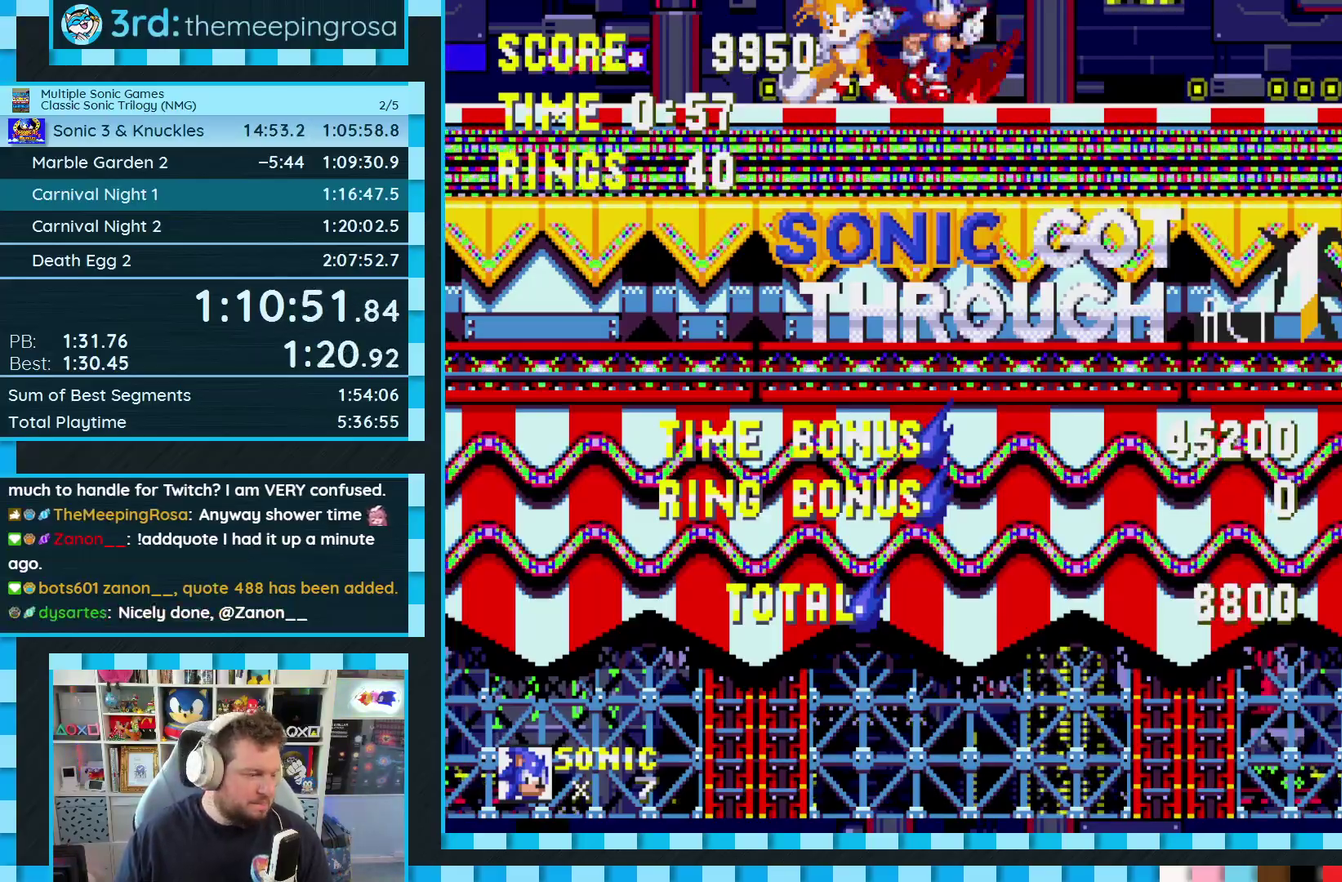
{"buttons": ["DPAD_DOWN"], "events": [[33, "C", "down"], [67, "A", "down"], [67, "B", "down"], [117, "B", "up"], [117, "C", "up"], [150, "A", "up"], [217, "C", "down"], [233, "B", "down"], [267, "A", "down"], [283, "C", "up"], [300, "B", "up"], [317, "A", "up"], [367, "C", "down"], [383, "B", "down"], [433, "A", "down"], [450, "B", "up"], [450, "C", "up"], [483, "A", "up"]]}